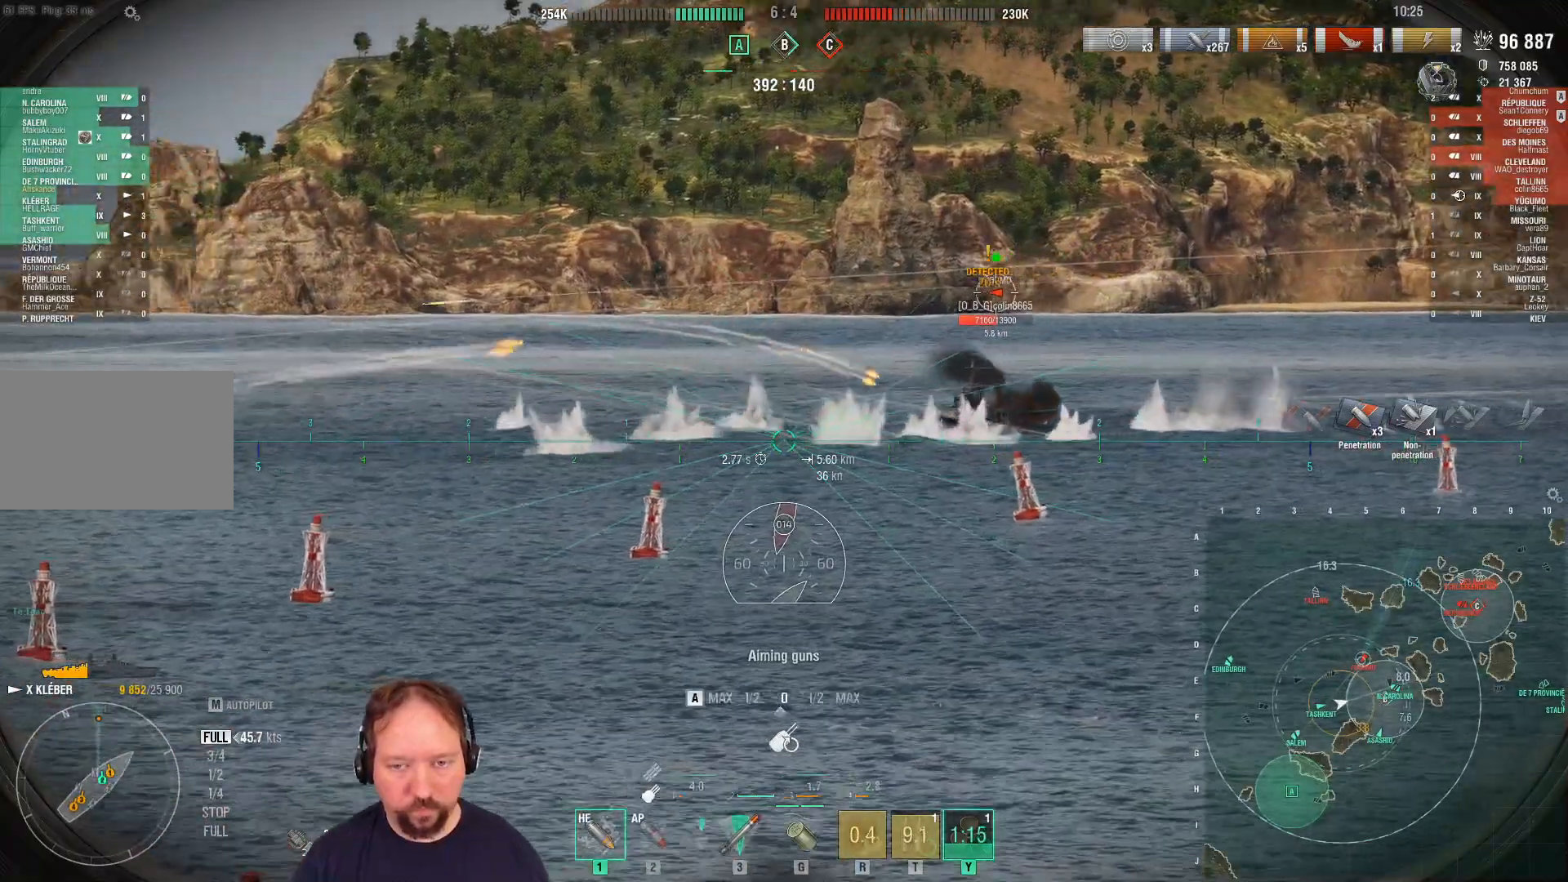
Gameplay with keyboard and mouse; each line is a JSON object with the keys and mouse buttons held at the frame after it. "events" lists presses ("down") and releases ("up") of "1", "2", "3", "4", "5", "a", "alt", "c", "caps_lock", "ctrl", "d", "e", "f", "g", "q", "r", "s", "shift", "space", "t", "tab", "v", "w", "x", "z", "mouse_left", "mouse_wheel" and "mouse_right" between this image and that frame as [ms after this image, input, new state], when the widget could be followed in between. "mouse_left", "mouse_wheel", "mouse_right" = the "left", "wheel", "right" buttons of the "mouse" list. No other keys are recorded. "wheel" means that the mouse wheel is clicked or scrolled. "mouse_move" is the direction in which the mouse moves at that frame (one of eight, or "still"), when it could be read.
{"keys": ["w"], "mouse": [], "mouse_move": "still", "events": [[17, "a", "up"], [300, "mouse_left", "down"], [433, "mouse_left", "up"]]}
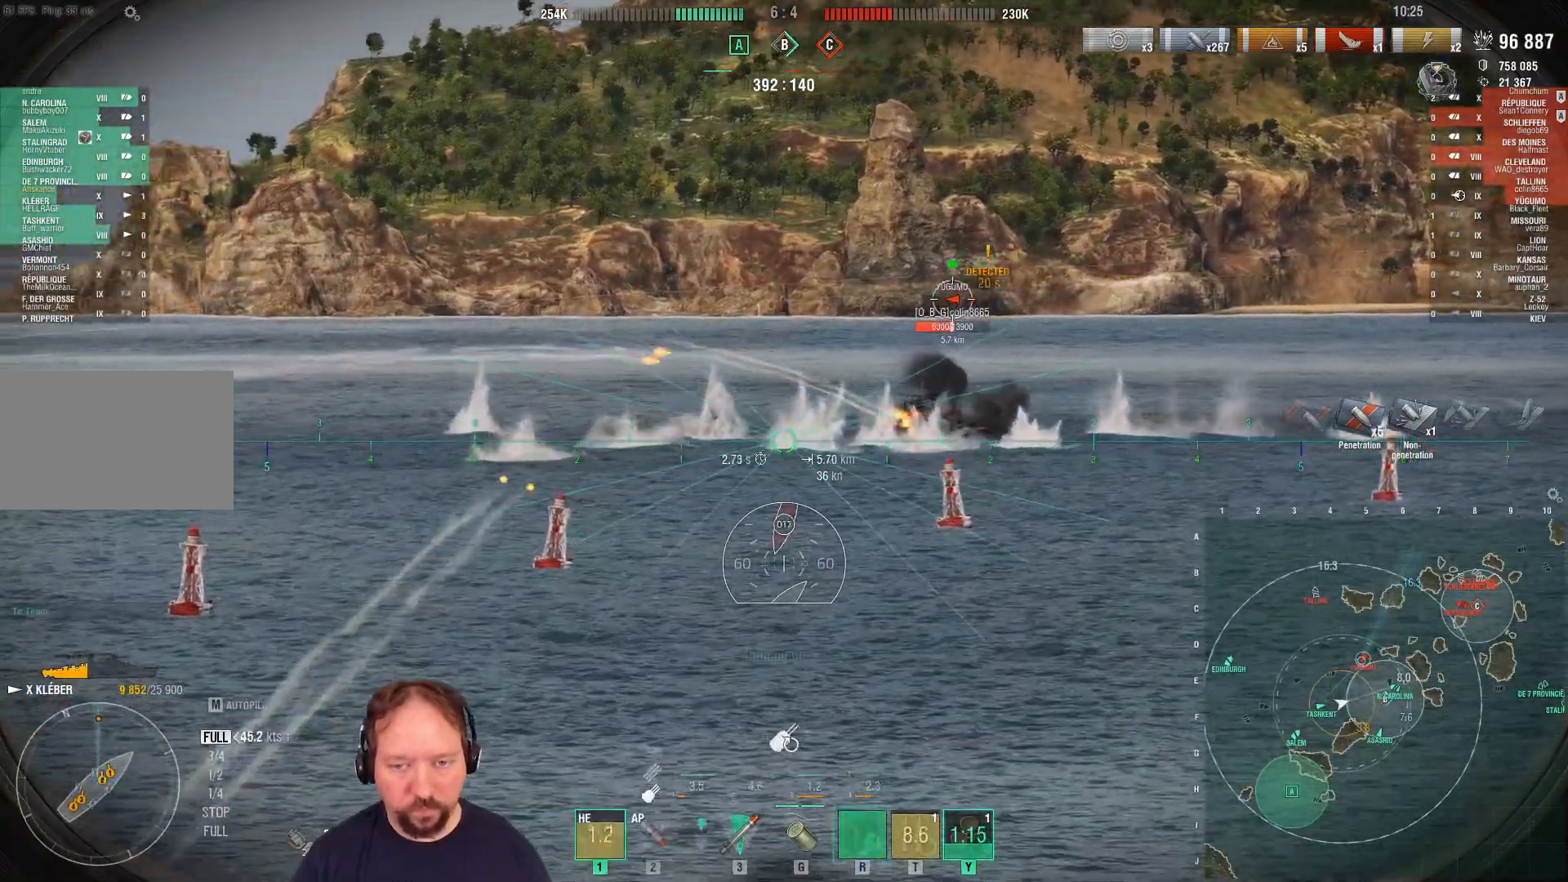
{"keys": ["d", "w"], "mouse": [], "mouse_move": "still", "events": [[367, "d", "down"]]}
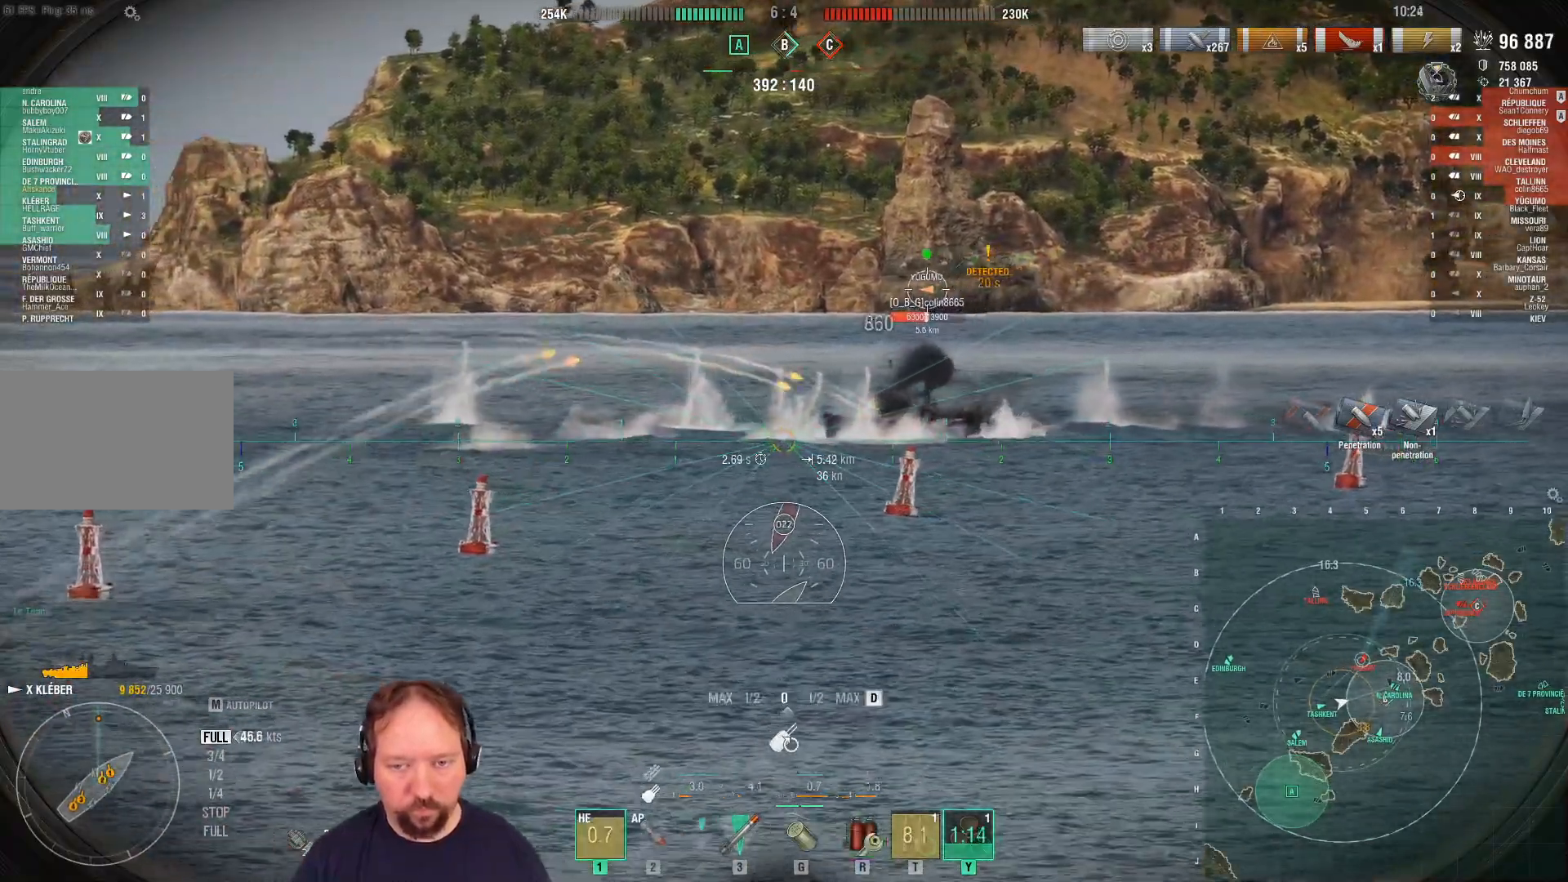
{"keys": ["a", "w"], "mouse": ["left"], "mouse_move": "still", "events": [[283, "d", "up"], [383, "mouse_left", "down"], [467, "a", "down"]]}
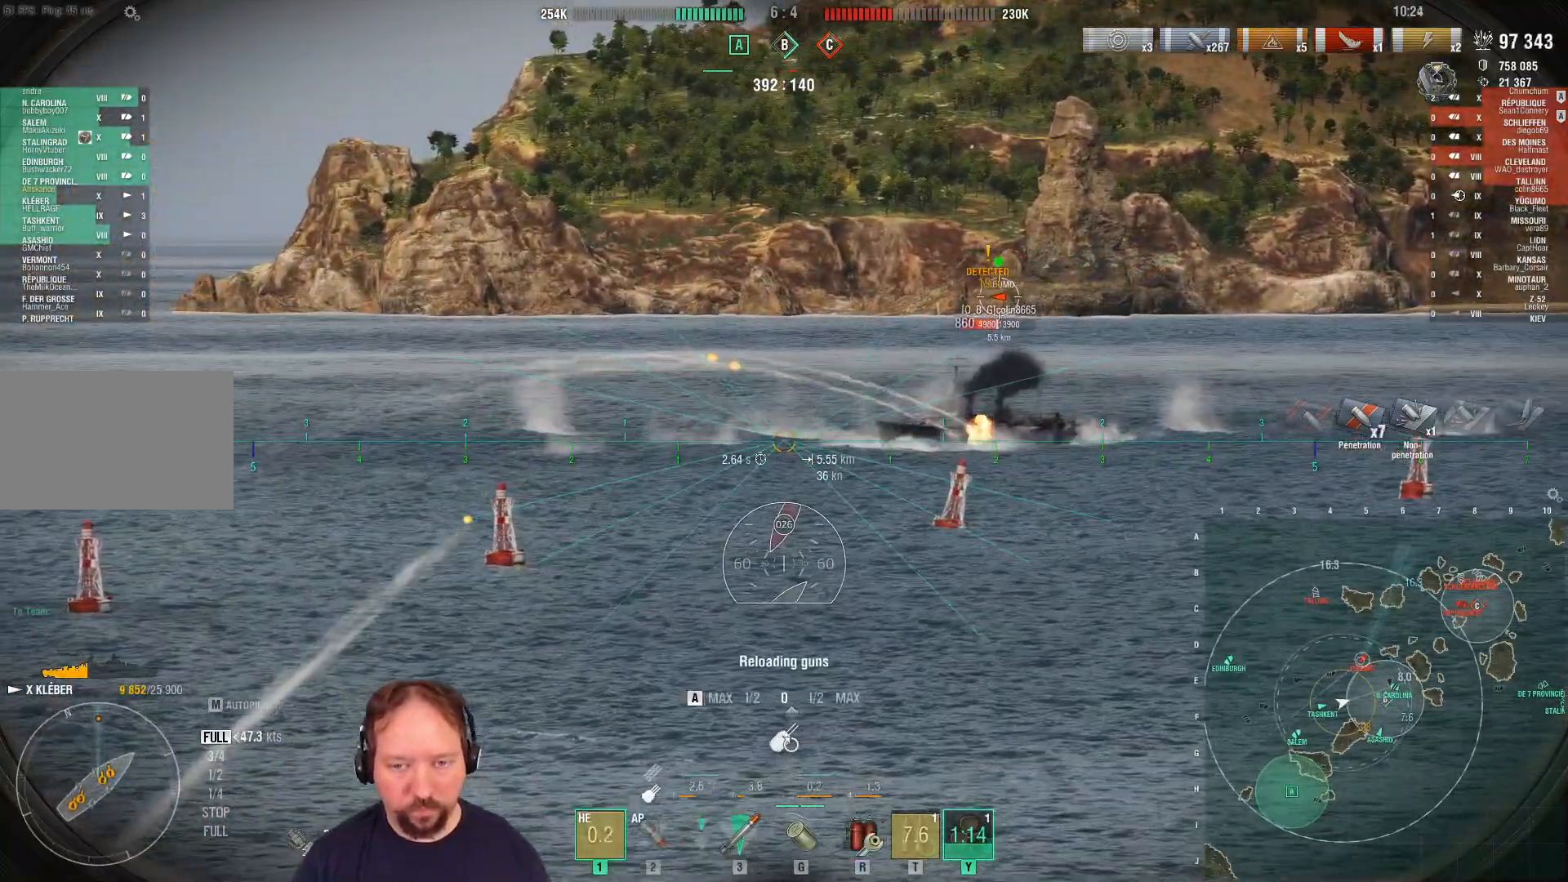
{"keys": ["a", "w"], "mouse": [], "events": [[17, "mouse_left", "up"]]}
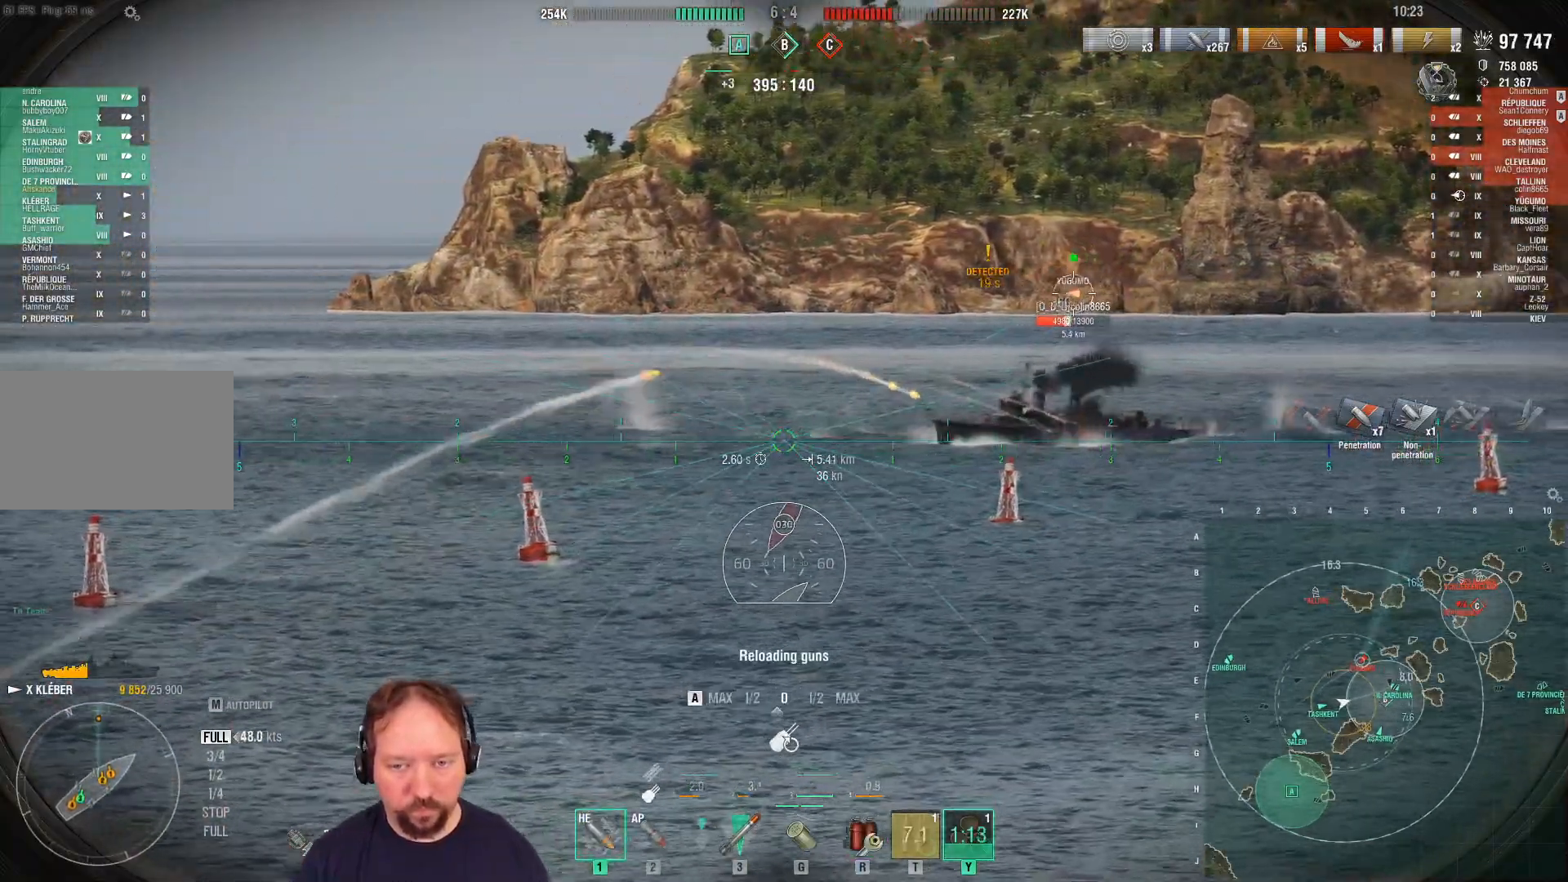
{"keys": ["w"], "mouse": [], "mouse_move": "still", "events": [[167, "a", "up"], [167, "mouse_left", "down"], [367, "mouse_left", "up"]]}
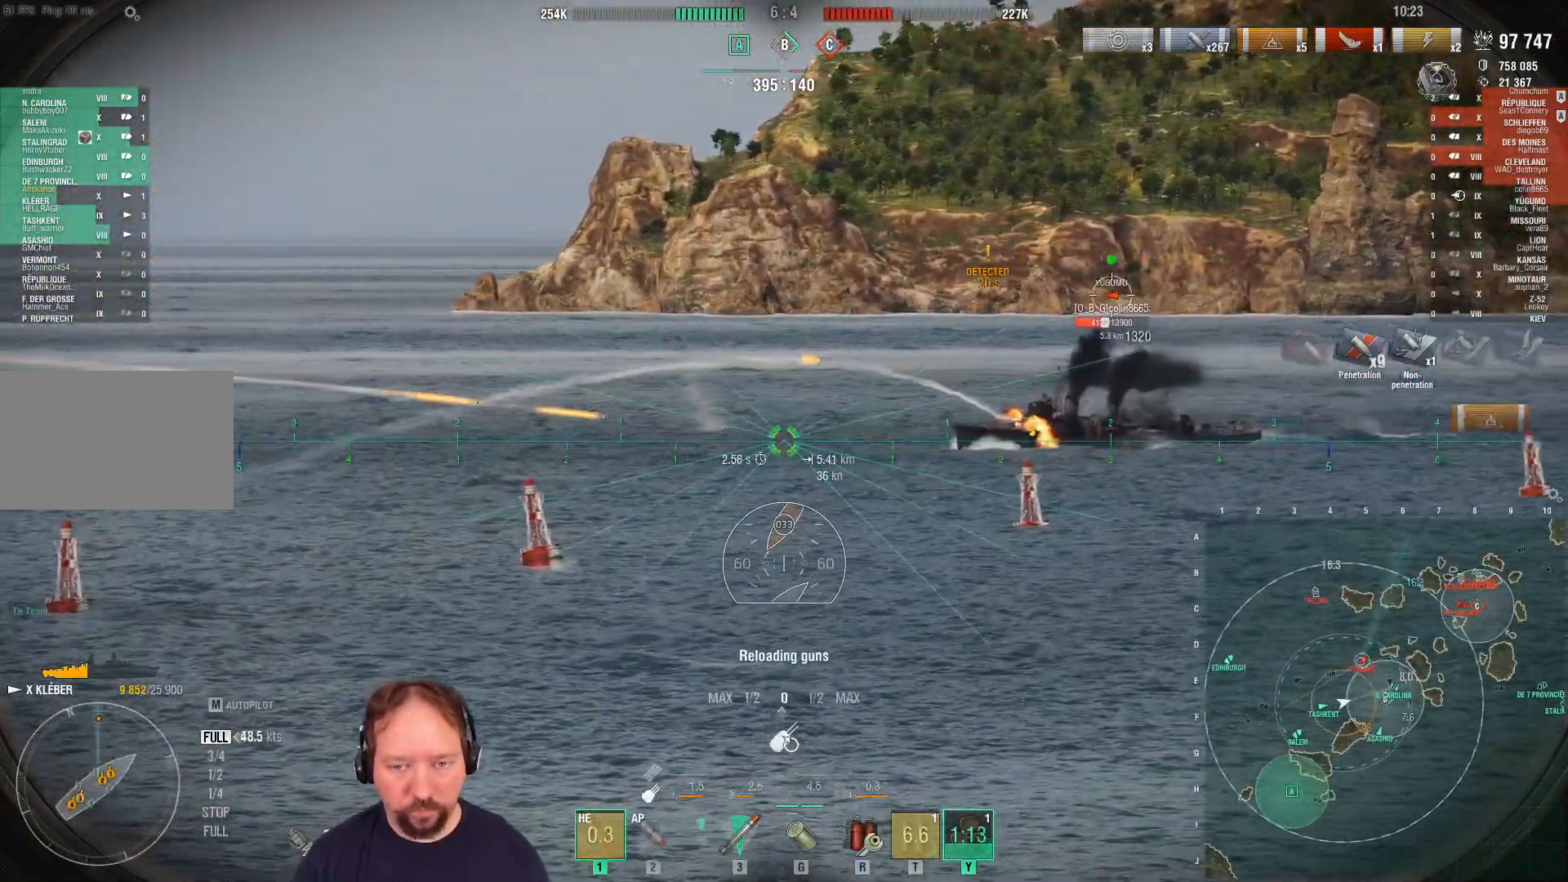
{"keys": ["w"], "mouse": [], "mouse_move": "still", "events": [[233, "a", "down"], [433, "a", "up"]]}
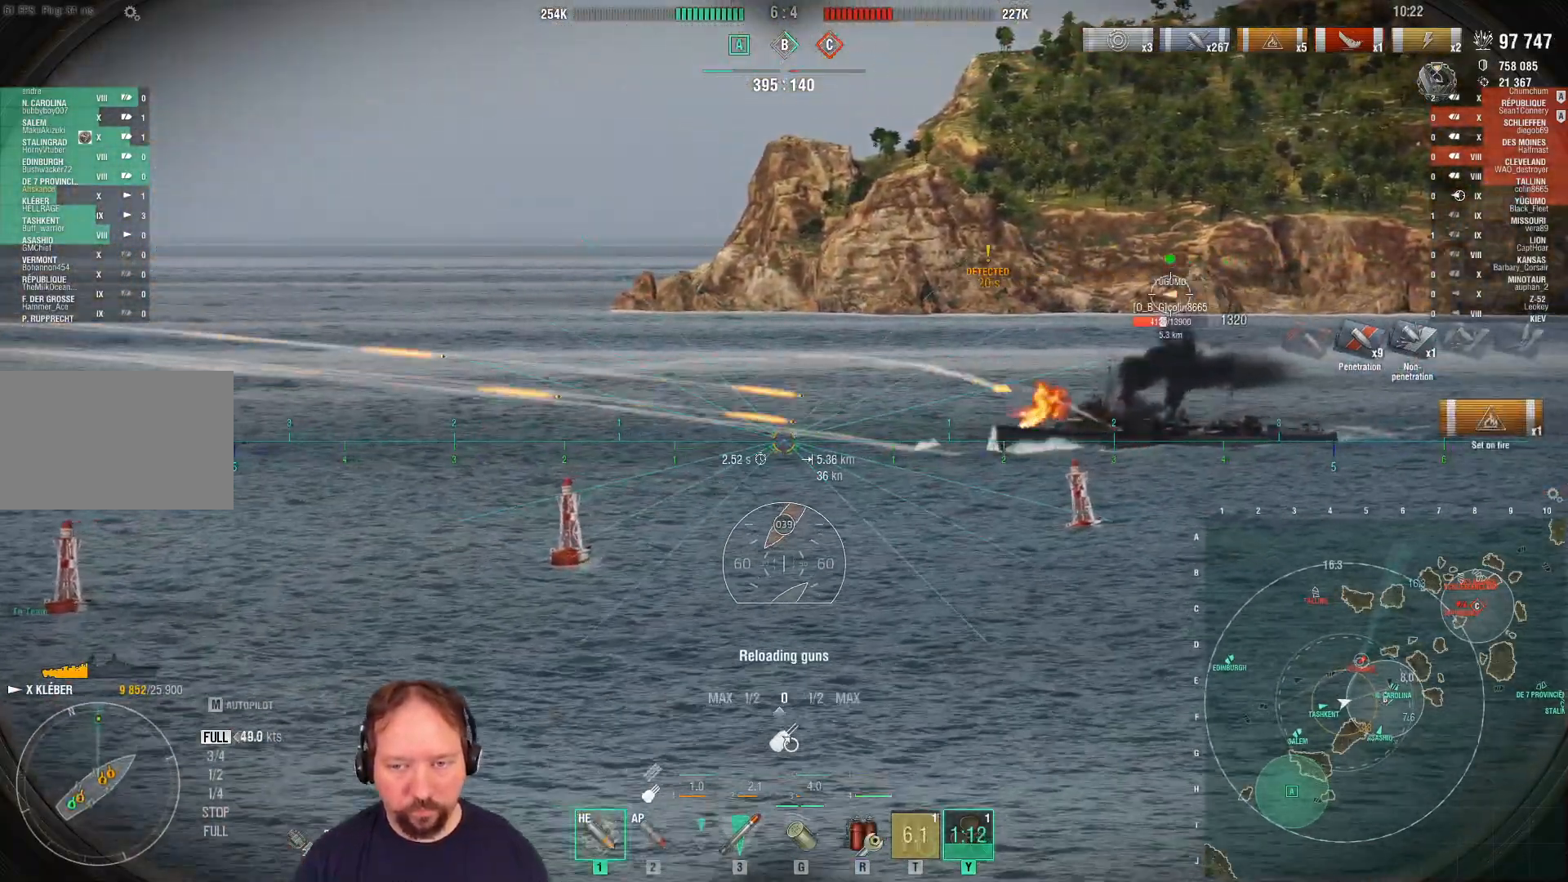
{"keys": ["w"], "mouse": [], "mouse_move": "still", "events": [[17, "mouse_left", "down"], [350, "mouse_left", "up"]]}
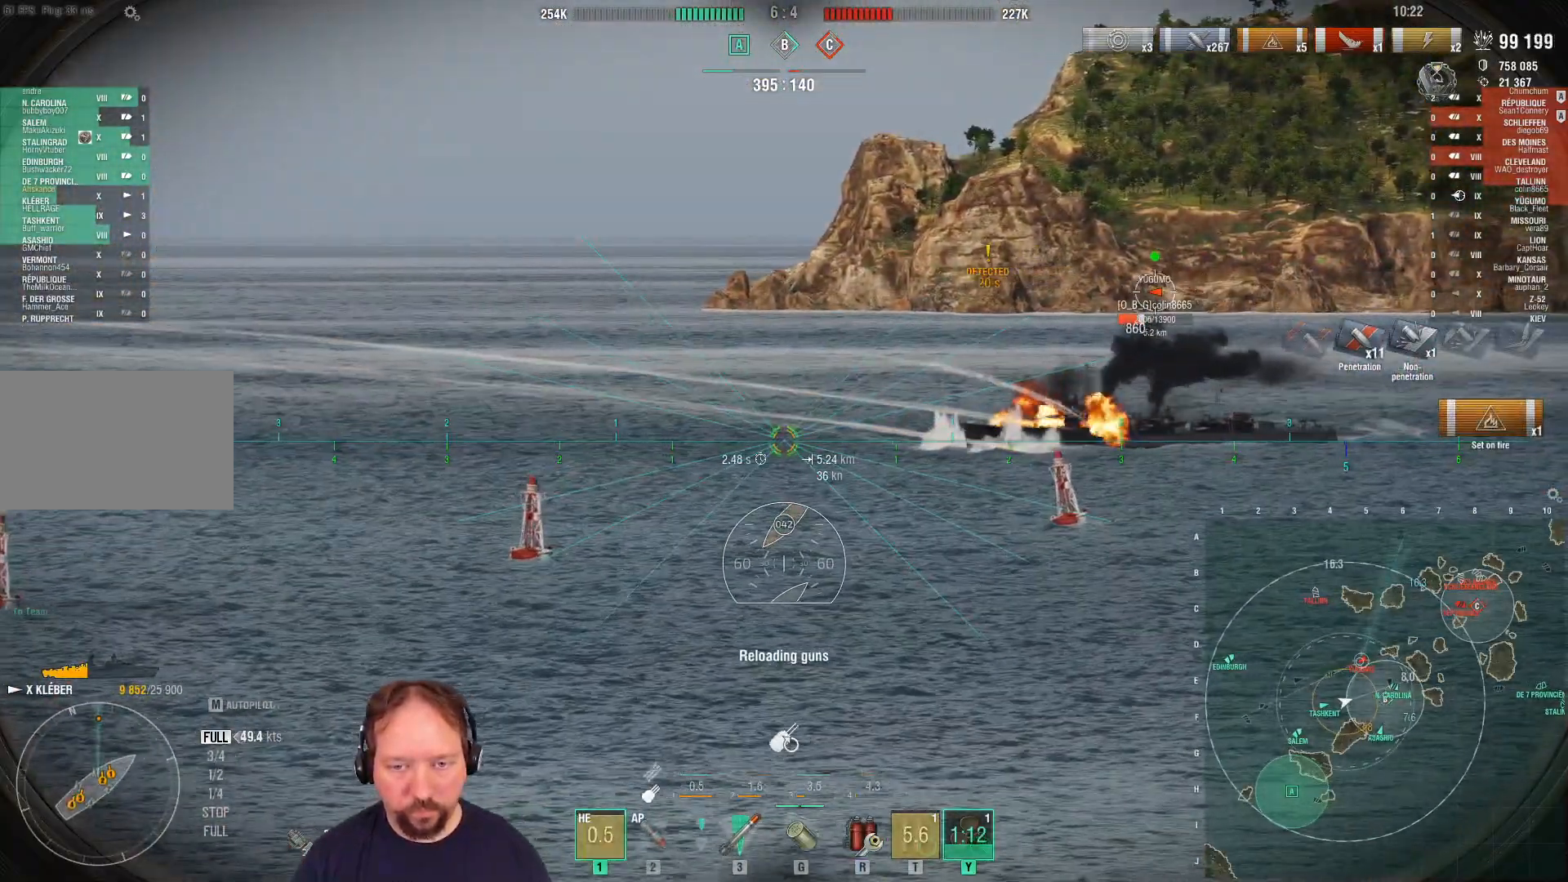
{"keys": ["w"], "mouse": ["left"], "mouse_move": "still", "events": [[450, "mouse_left", "down"]]}
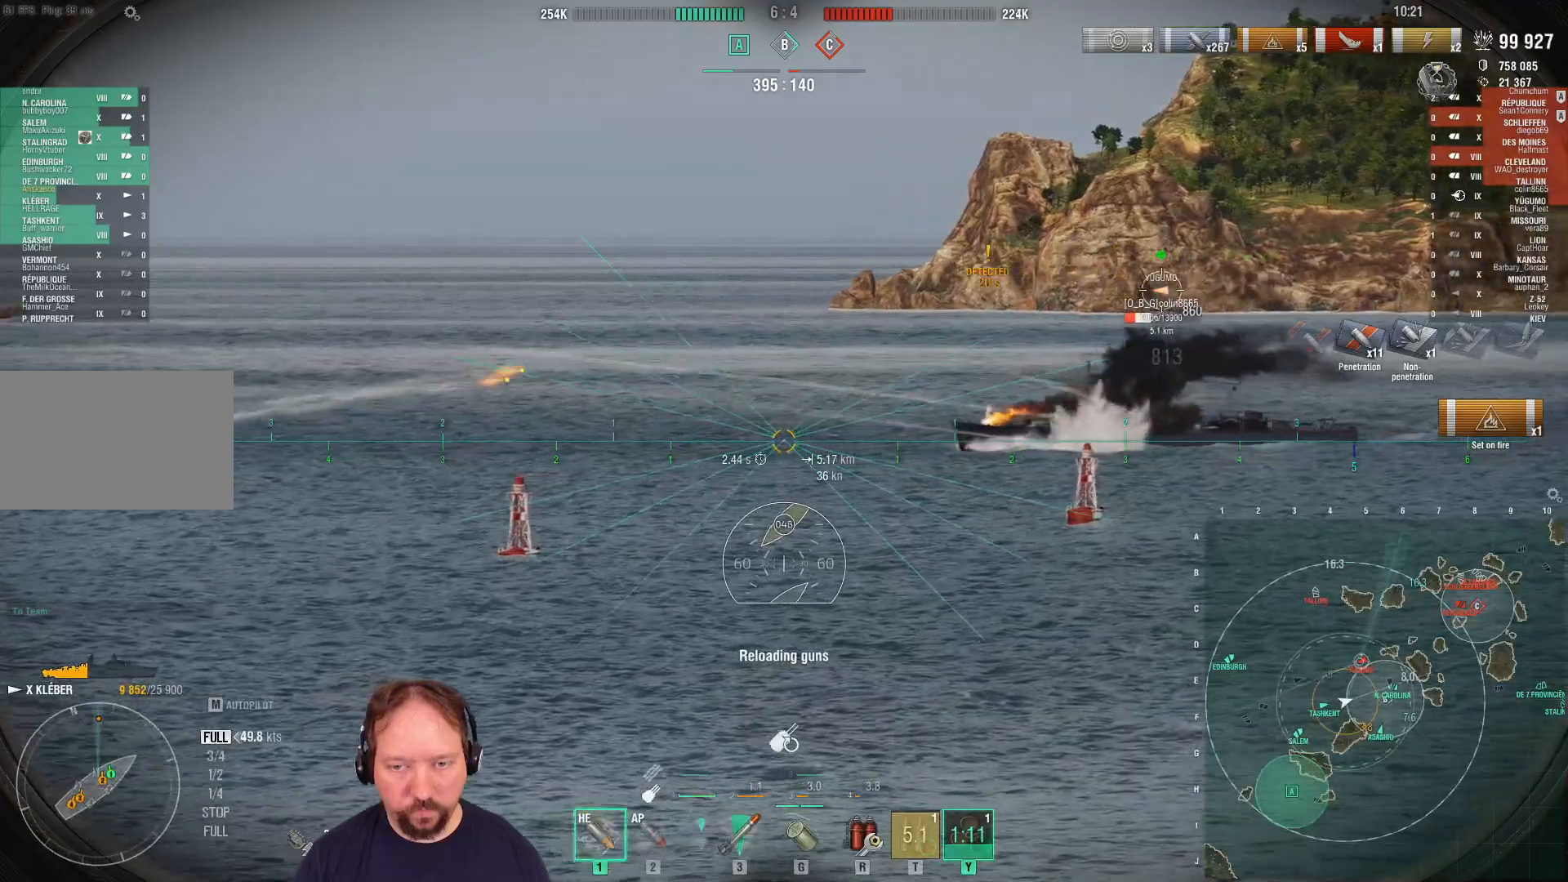
{"keys": ["d", "w"], "mouse": ["left"], "mouse_move": "still", "events": [[50, "a", "down"], [183, "a", "up"], [467, "d", "down"]]}
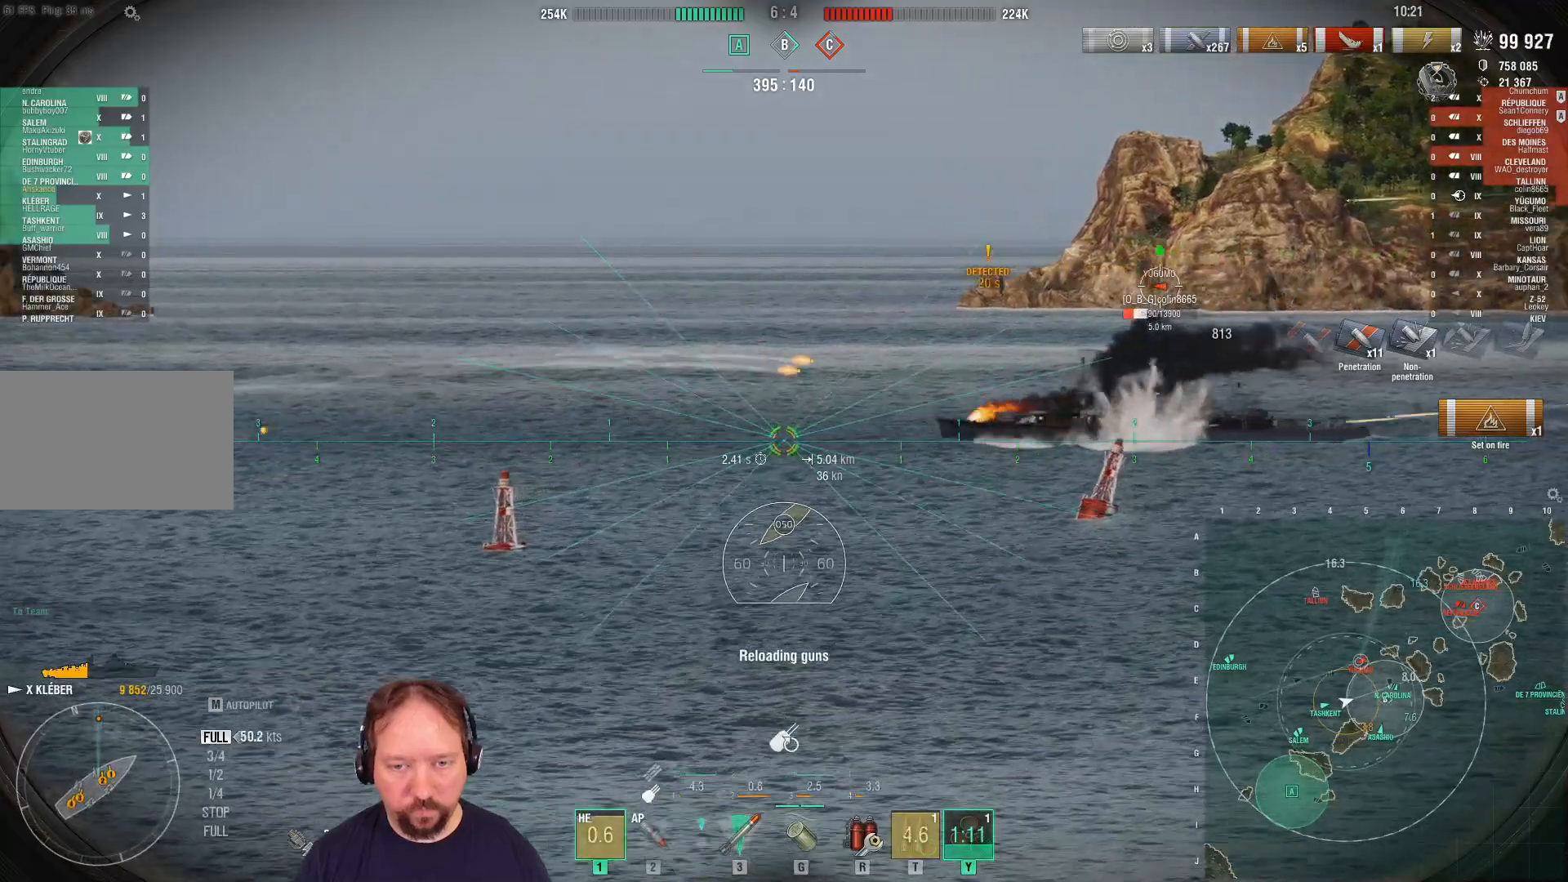
{"keys": ["a", "w"], "mouse": ["left"], "mouse_move": "still", "events": [[67, "d", "up"], [167, "a", "down"]]}
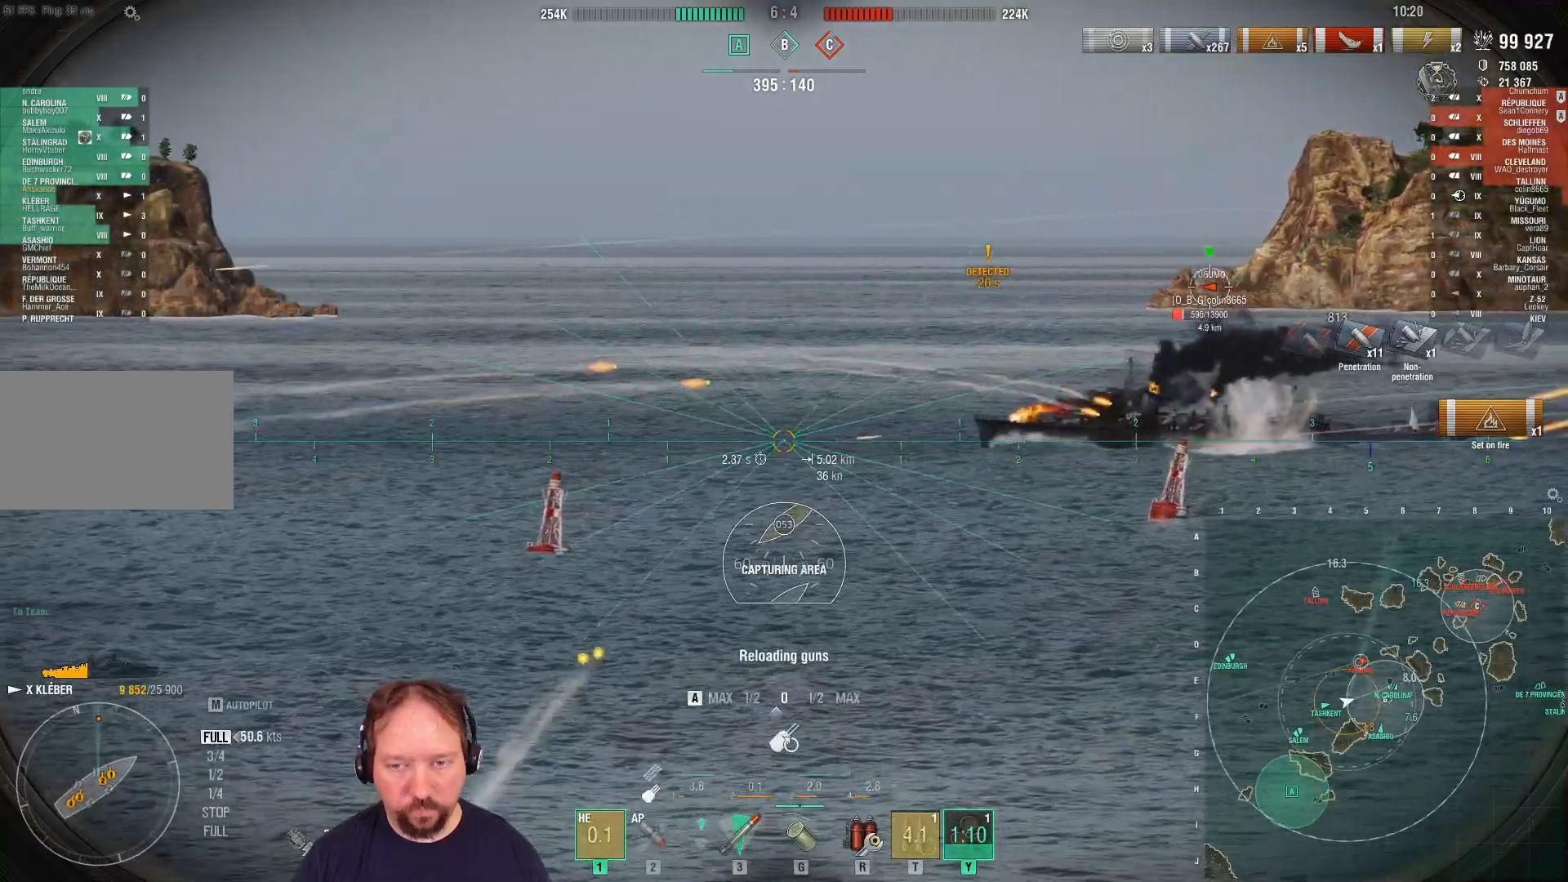
{"keys": ["a", "w"], "mouse": [], "mouse_move": "still", "events": [[500, "mouse_left", "up"]]}
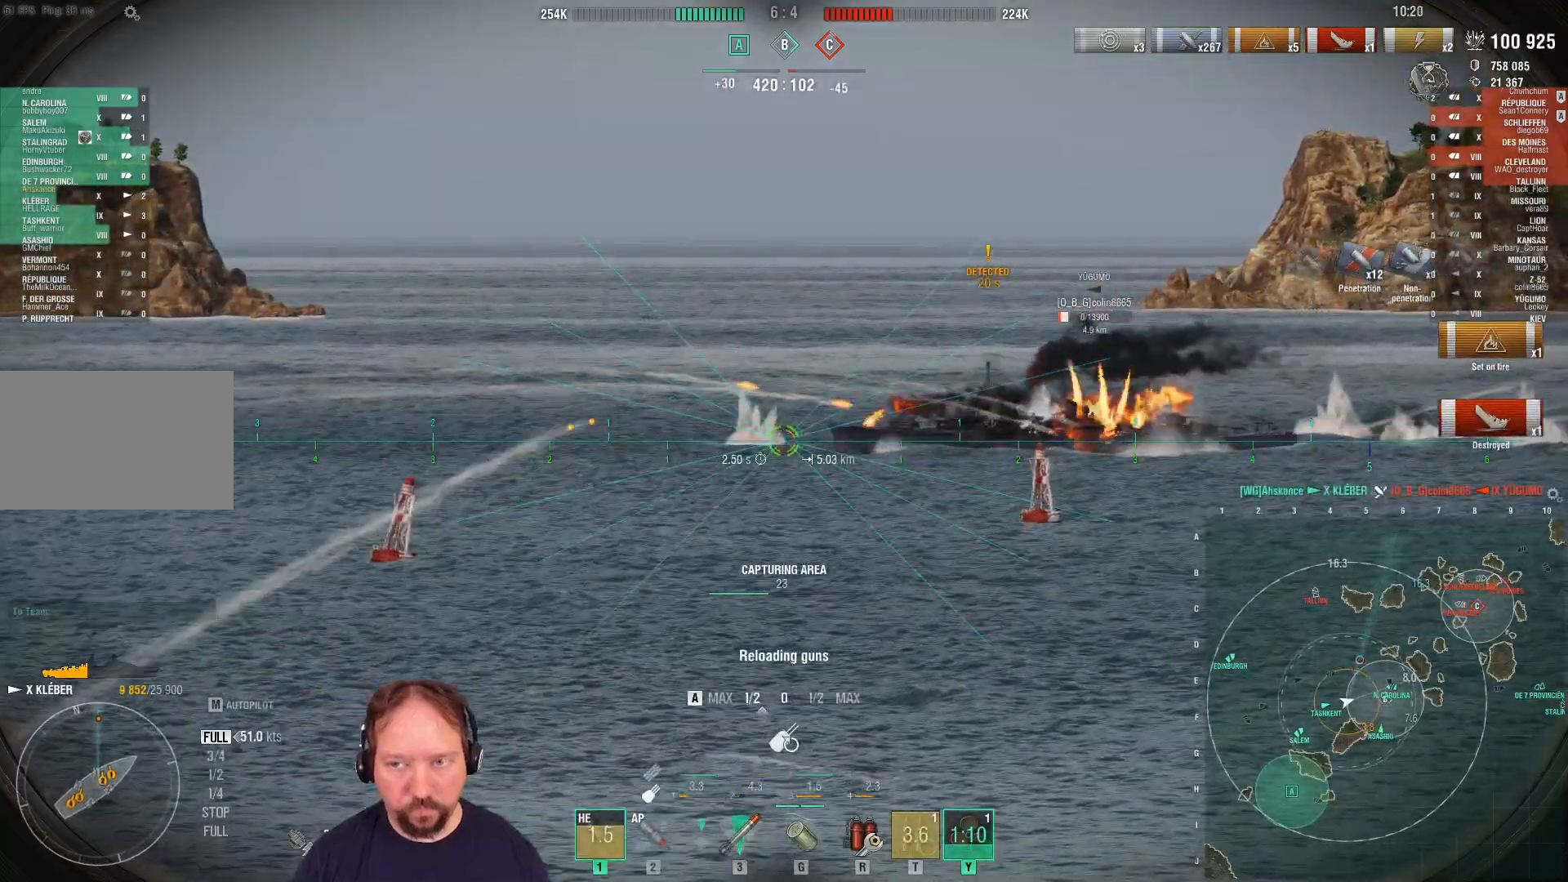
{"keys": ["a", "w"], "mouse": [], "mouse_move": "left", "events": [[100, "shift", "down"], [283, "shift", "up"]]}
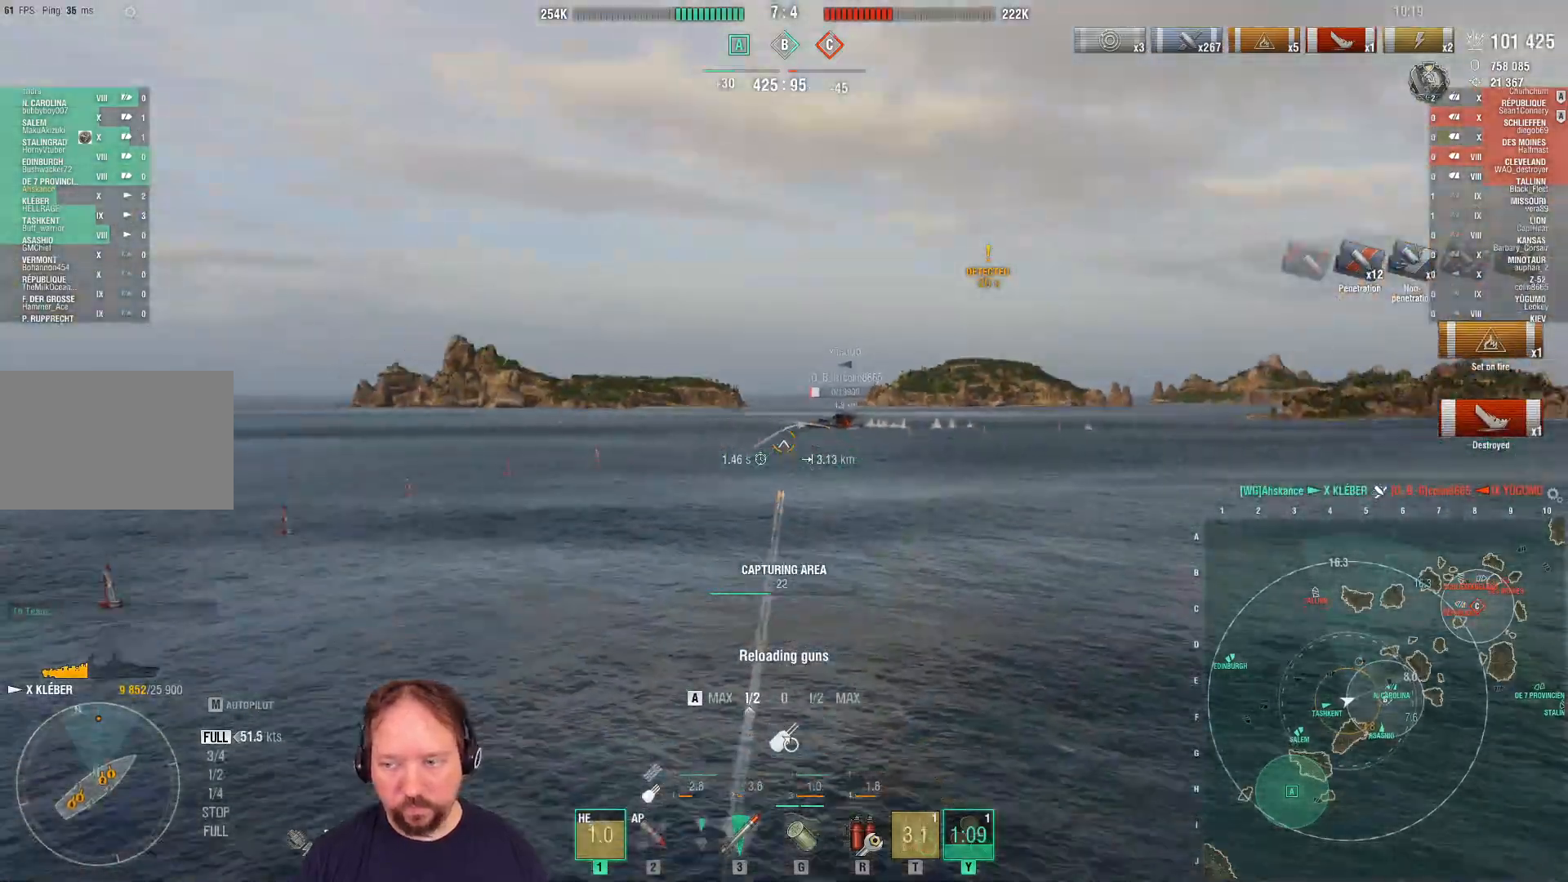
{"keys": ["a"], "mouse": [], "mouse_move": "still", "events": [[117, "w", "up"]]}
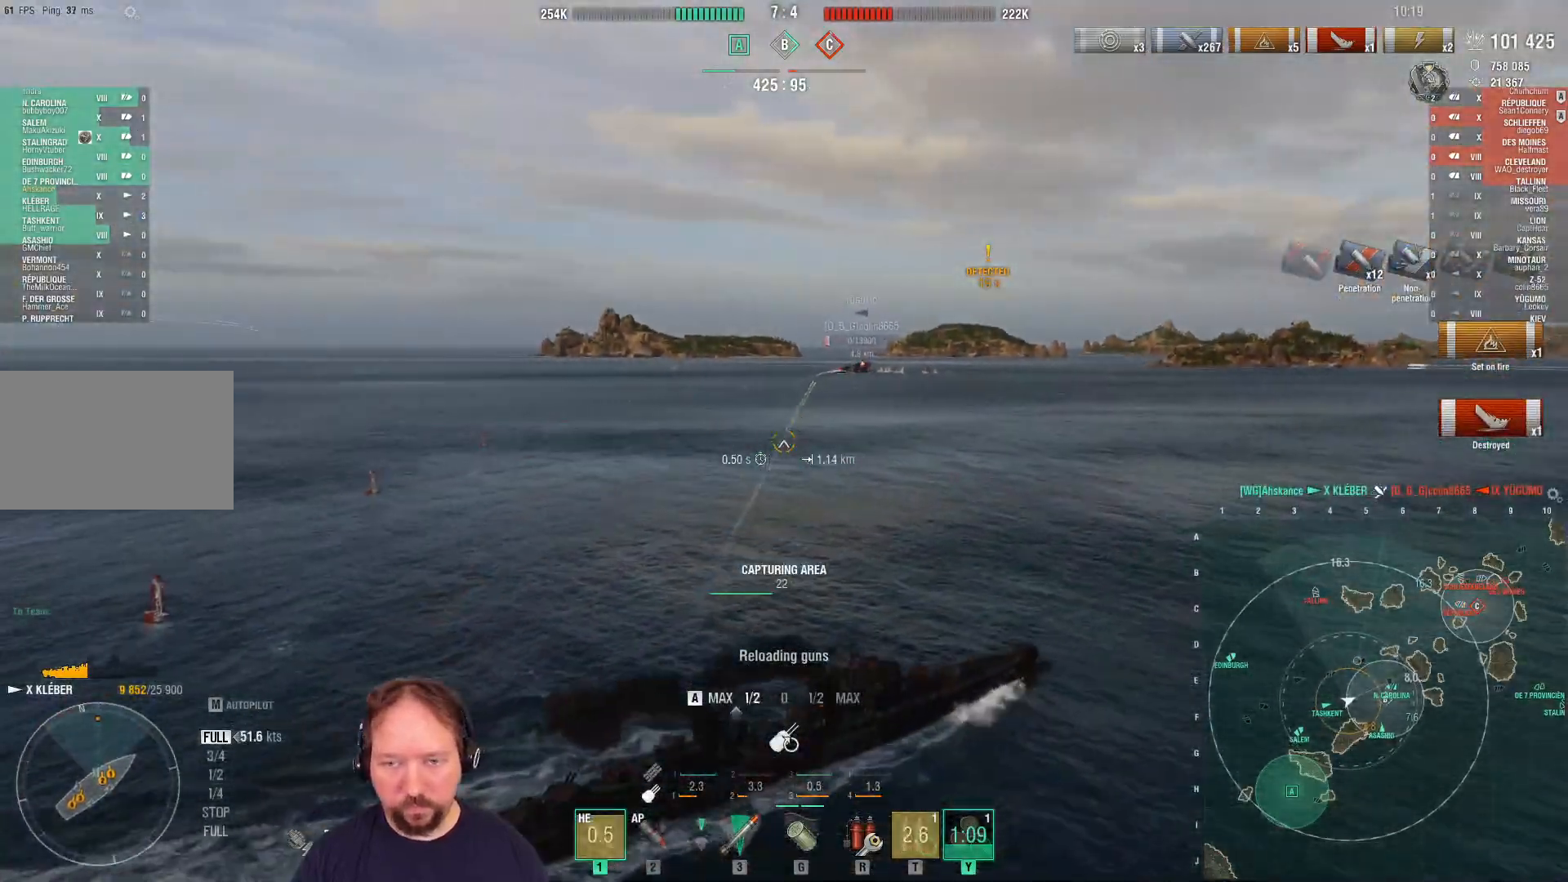
{"keys": ["a", "ctrl"], "mouse": [], "mouse_move": "down-right", "events": [[217, "ctrl", "down"]]}
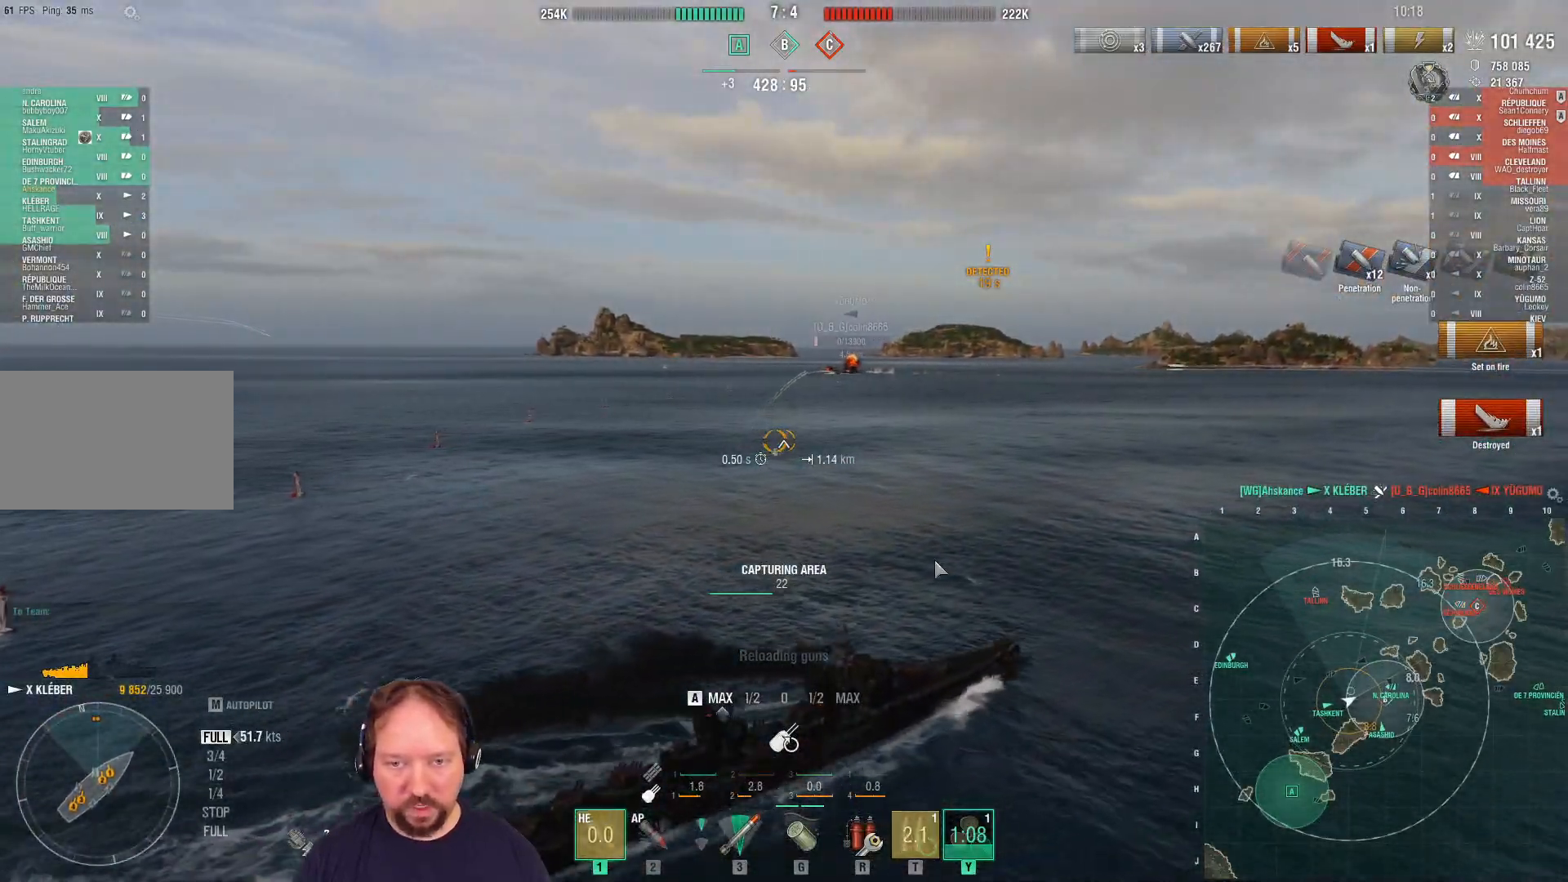
{"keys": ["a"], "mouse": [], "mouse_move": "left", "events": [[417, "ctrl", "up"]]}
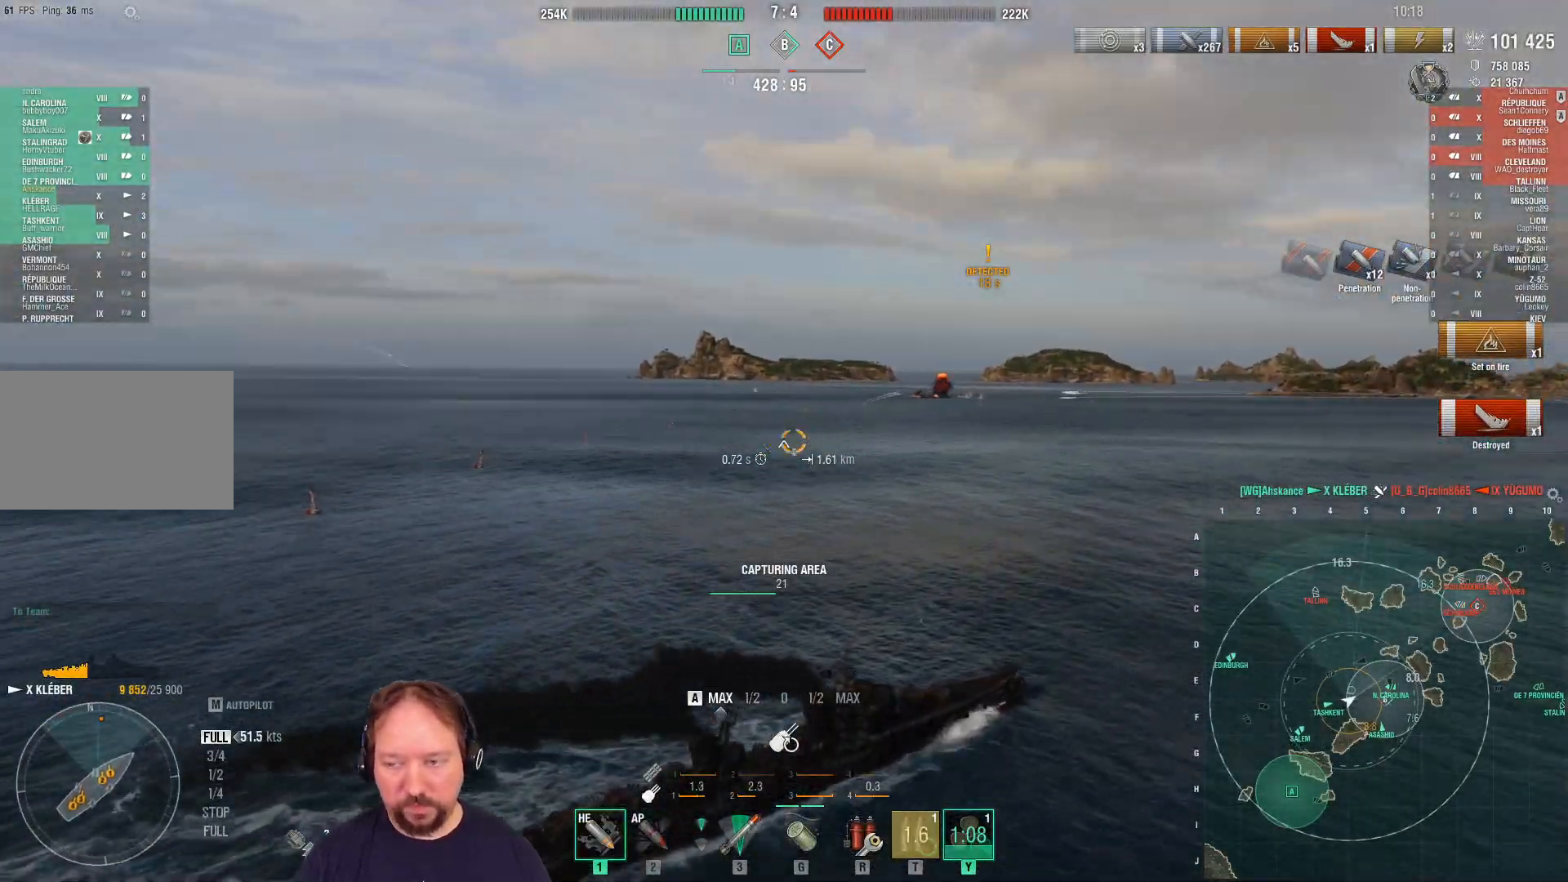
{"keys": ["a"], "mouse": [], "mouse_move": "still", "events": []}
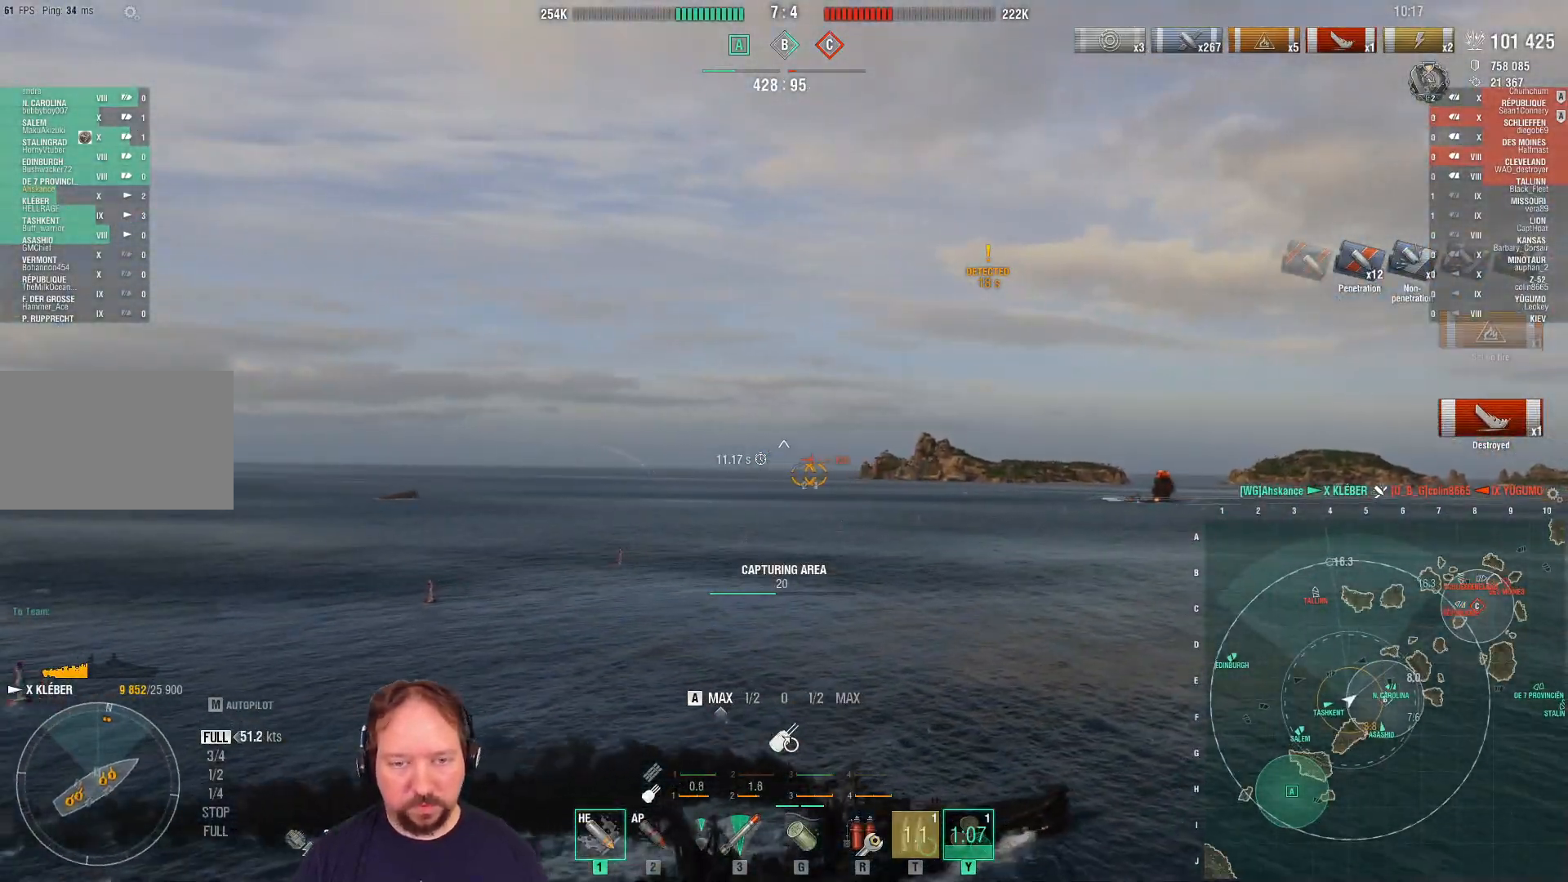
{"keys": ["a"], "mouse": [], "mouse_move": "still", "events": []}
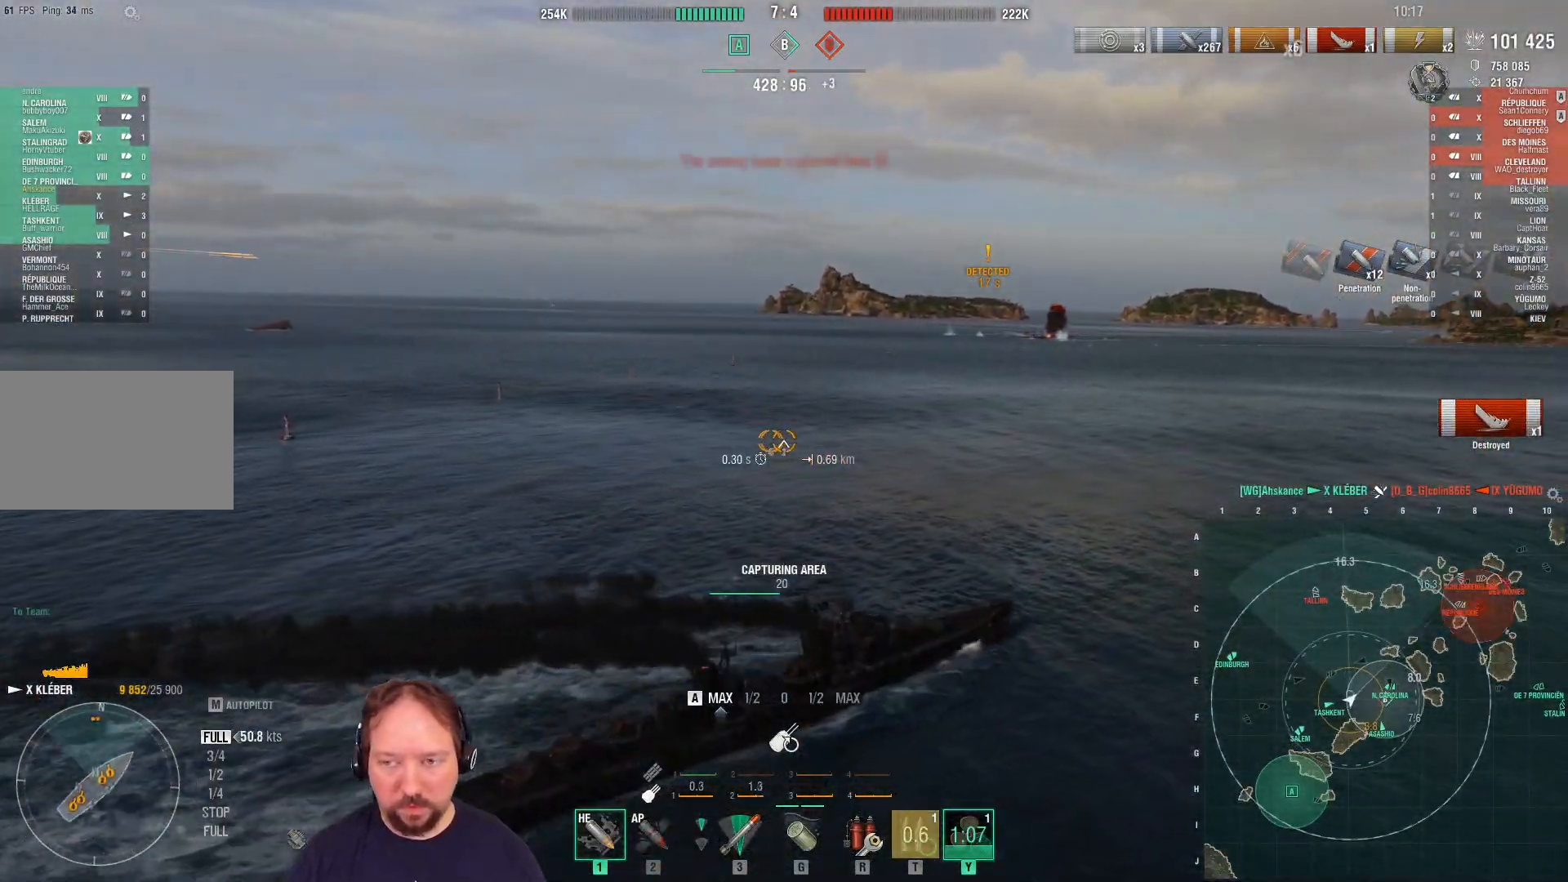
{"keys": ["a"], "mouse": [], "mouse_move": "right", "events": []}
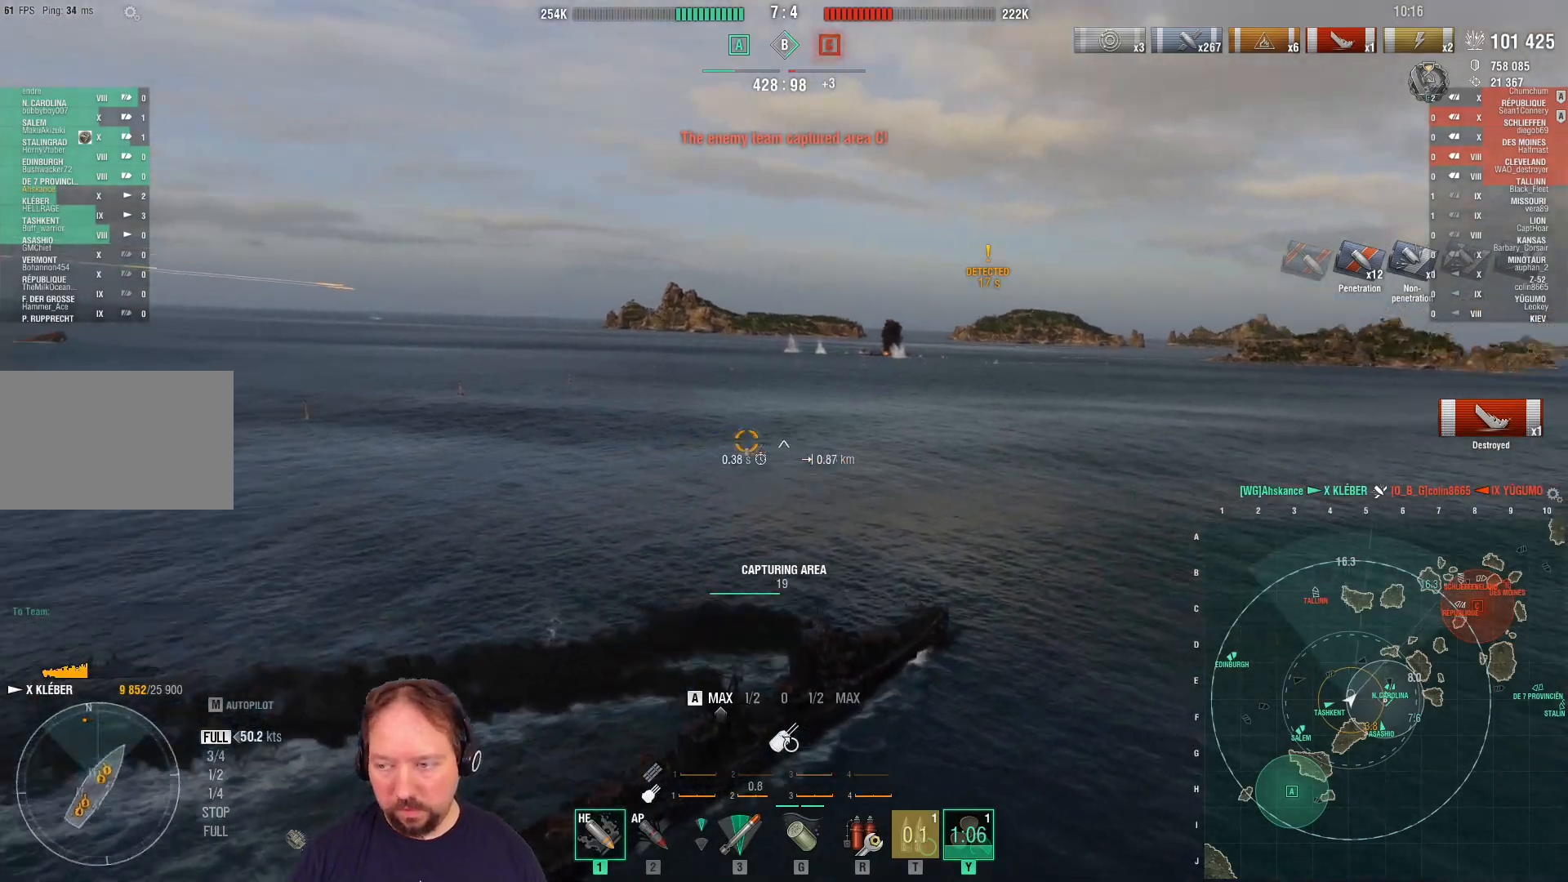
{"keys": ["a"], "mouse": [], "mouse_move": "still", "events": []}
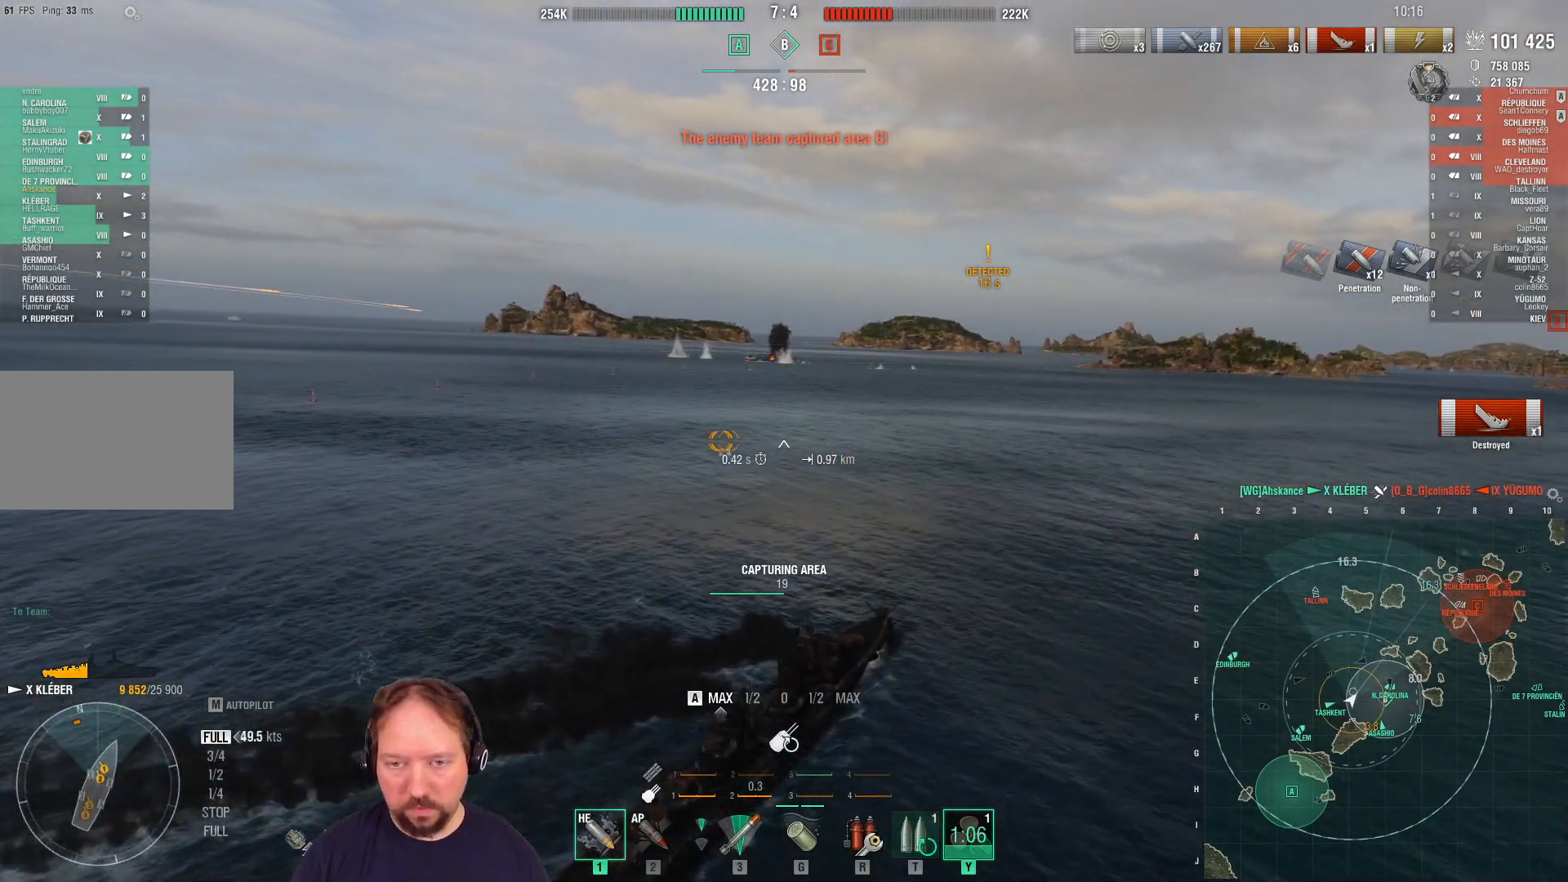
{"keys": ["a"], "mouse": [], "mouse_move": "still", "events": []}
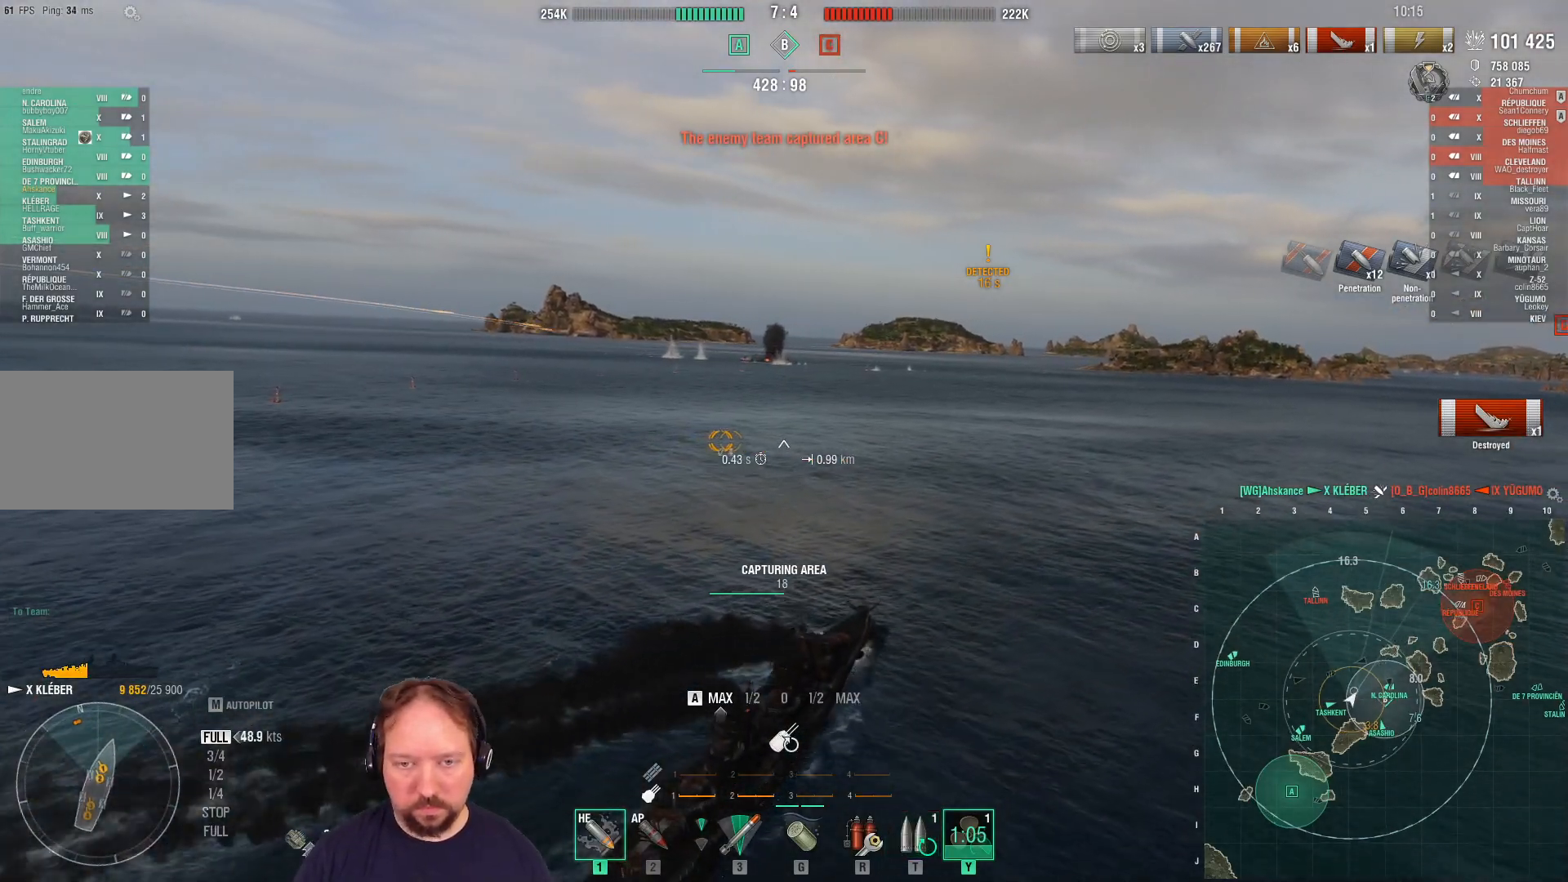
{"keys": ["a"], "mouse": [], "mouse_move": "still", "events": []}
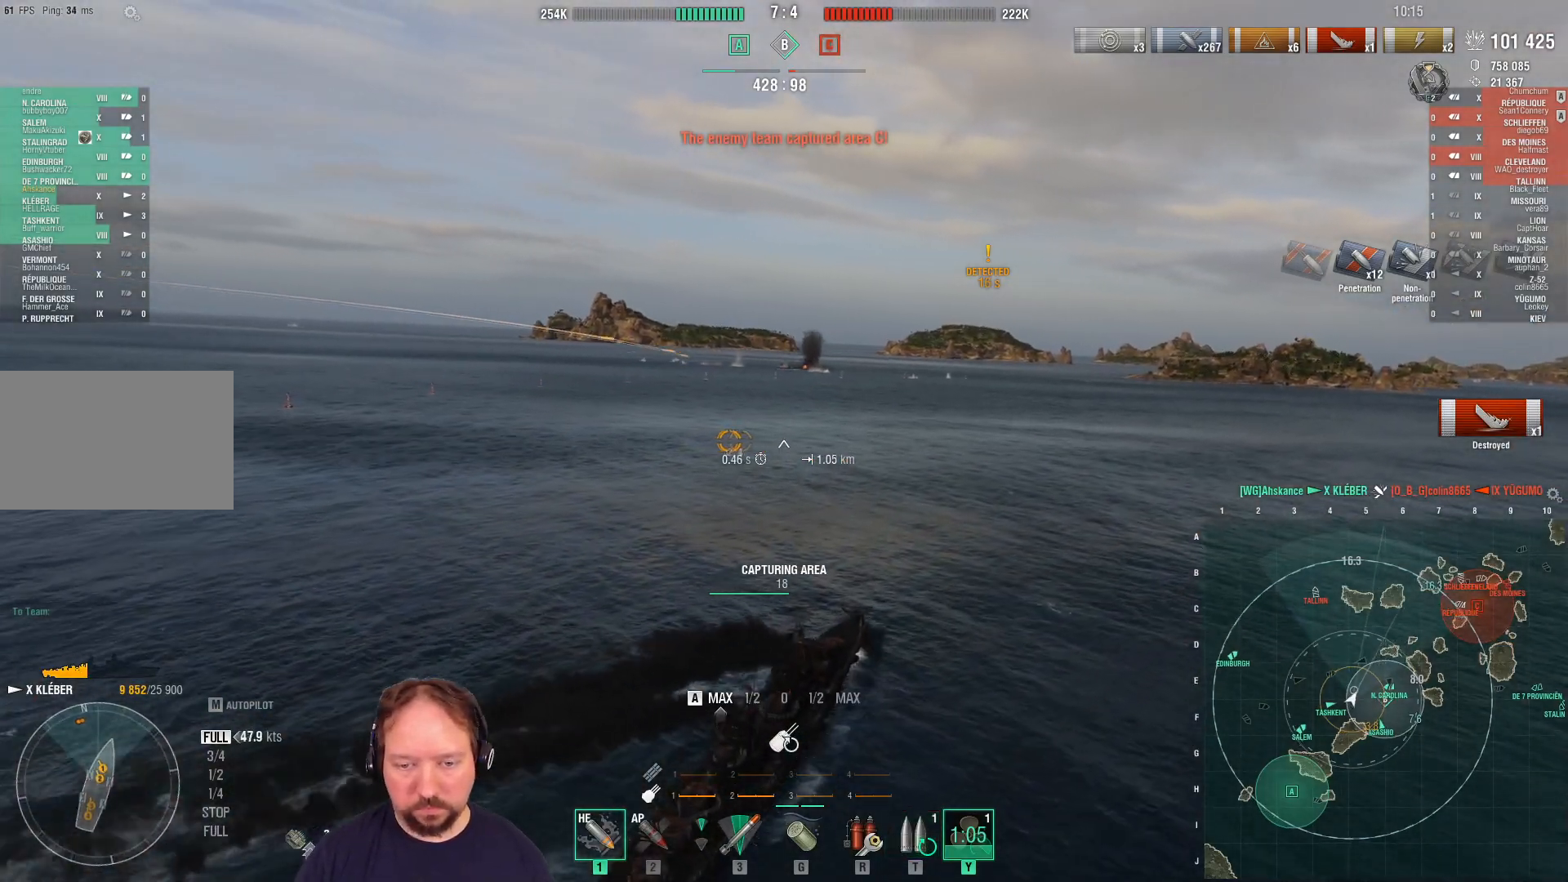
{"keys": [], "mouse": [], "mouse_move": "still", "events": [[433, "a", "up"]]}
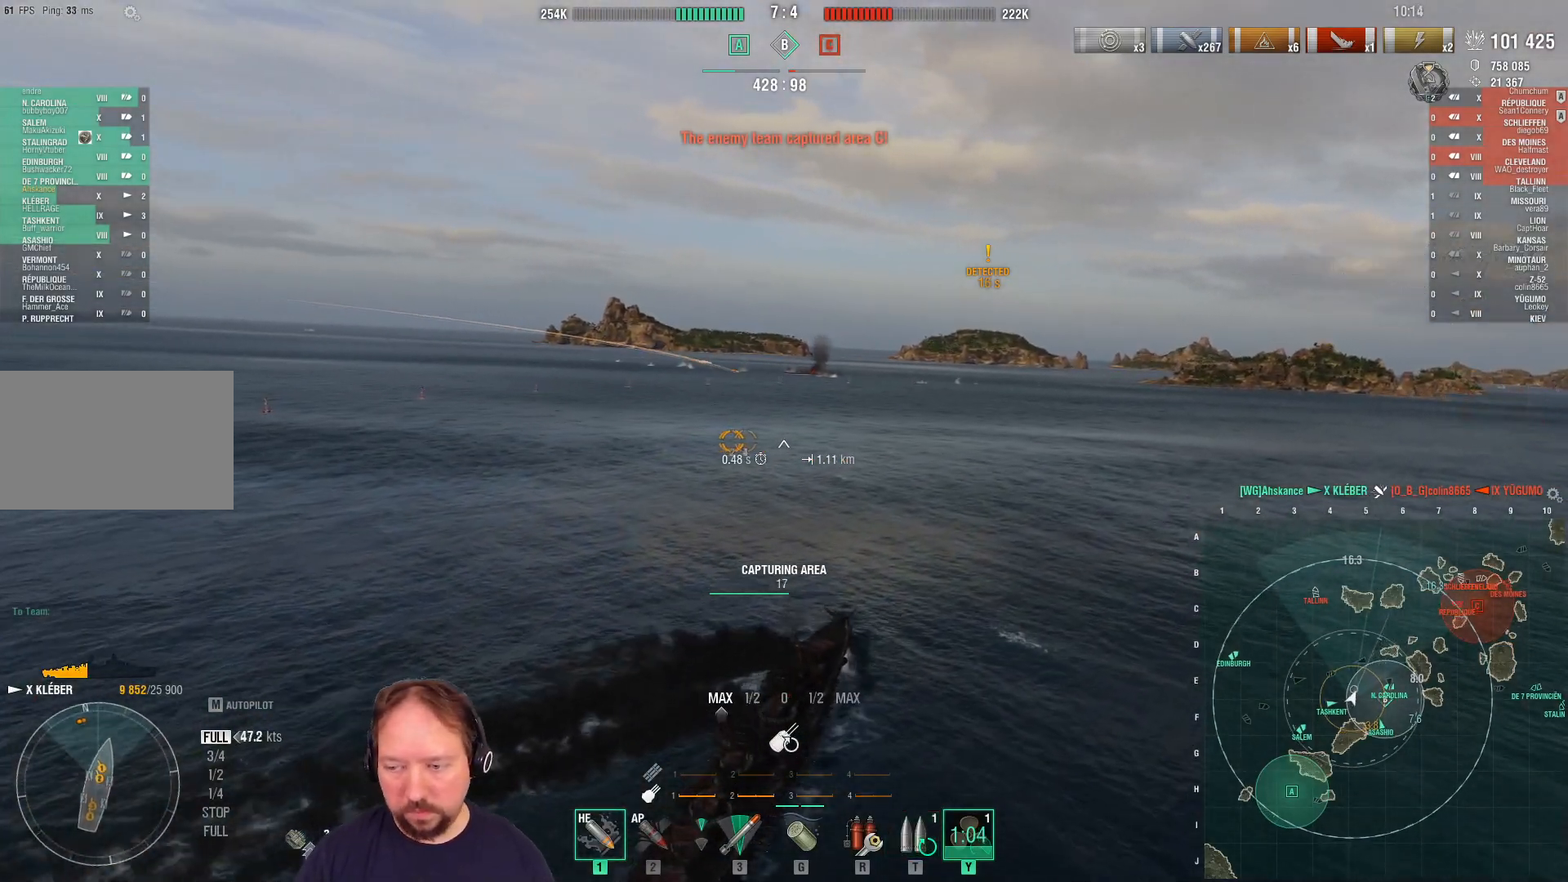
{"keys": ["w"], "mouse": [], "mouse_move": "still", "events": [[183, "w", "down"]]}
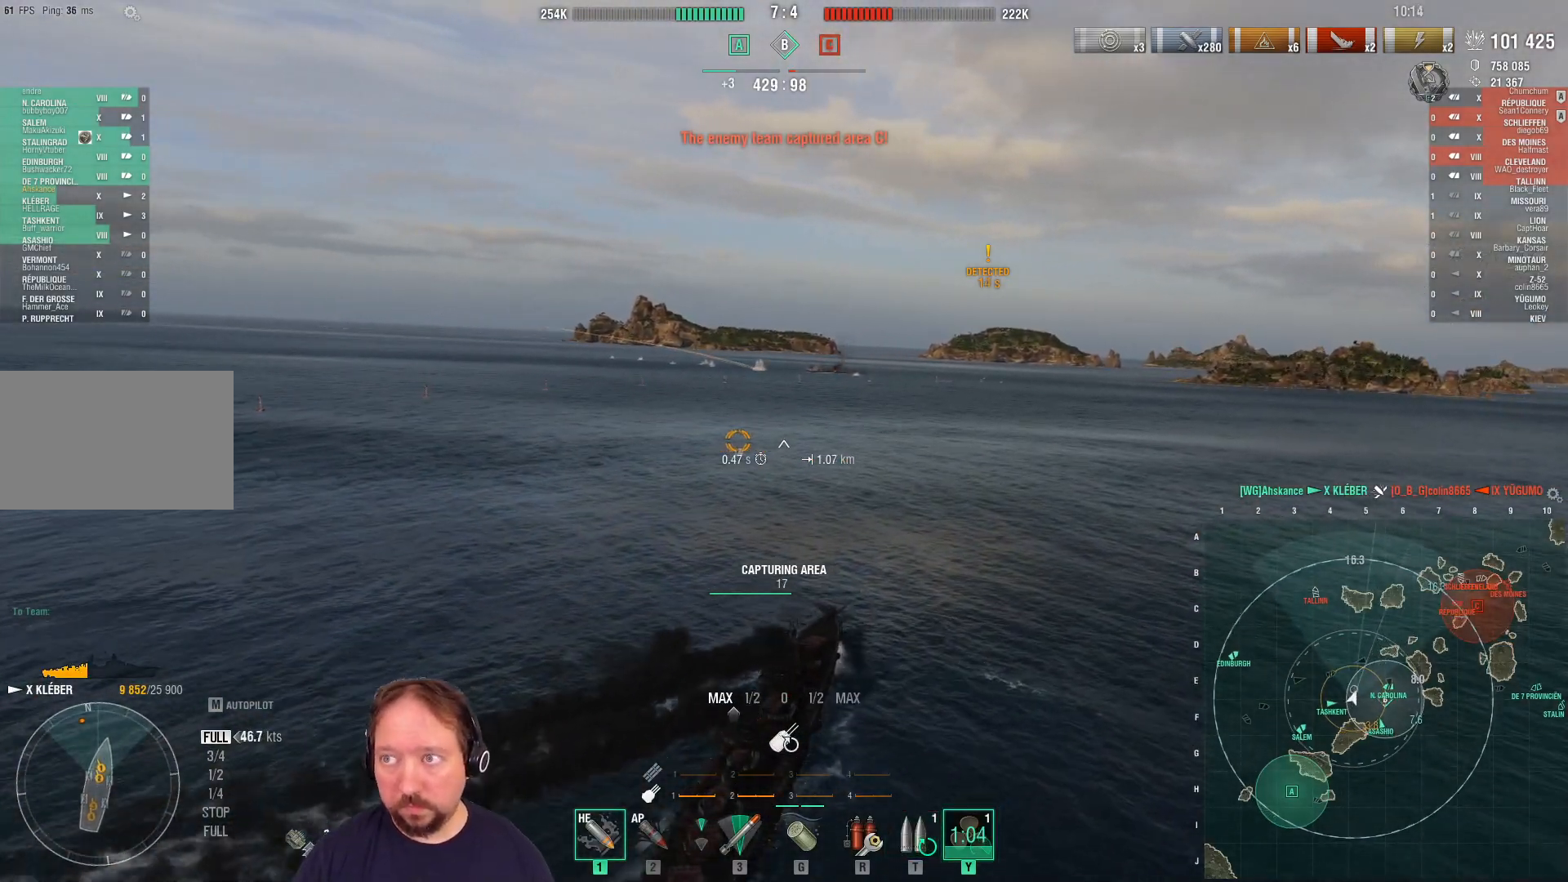
{"keys": ["w"], "mouse": [], "mouse_move": "still", "events": []}
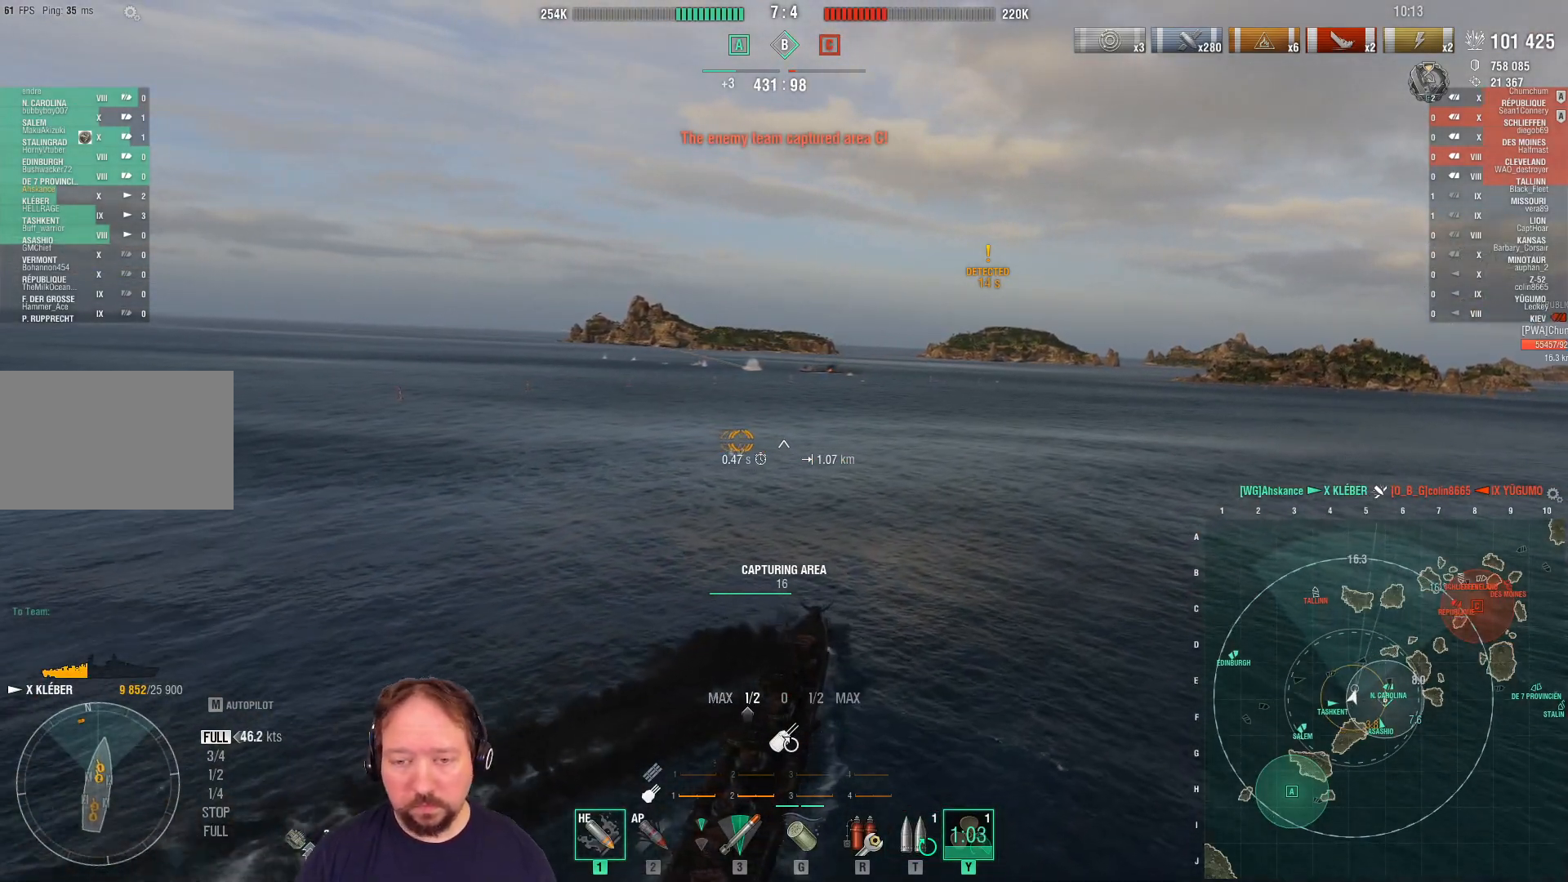
{"keys": ["w"], "mouse": [], "mouse_move": "still", "events": []}
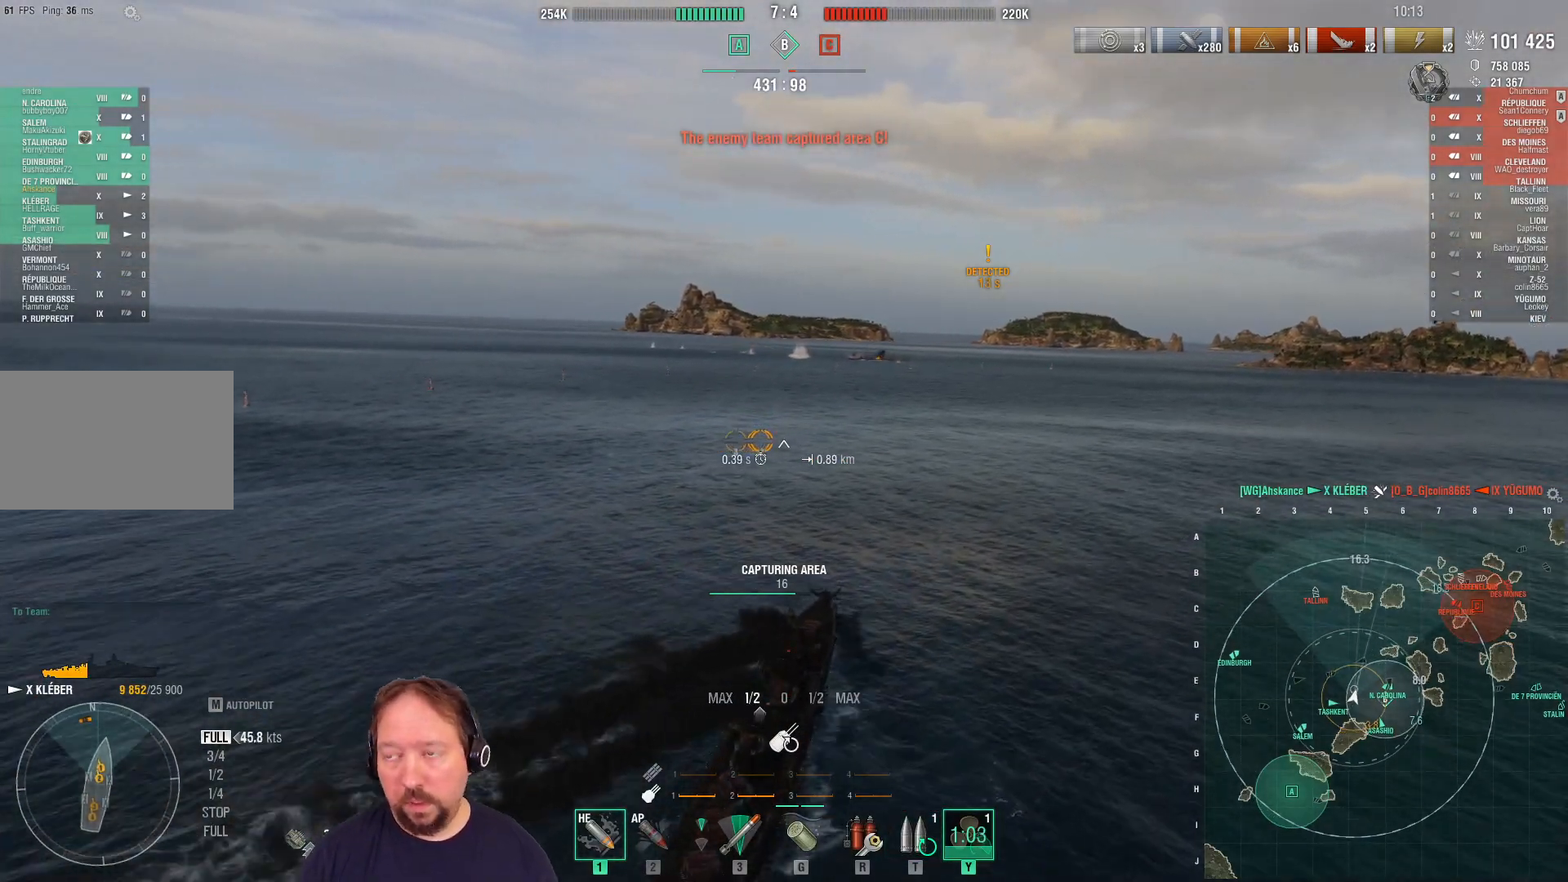
{"keys": ["w"], "mouse": [], "mouse_move": "still", "events": []}
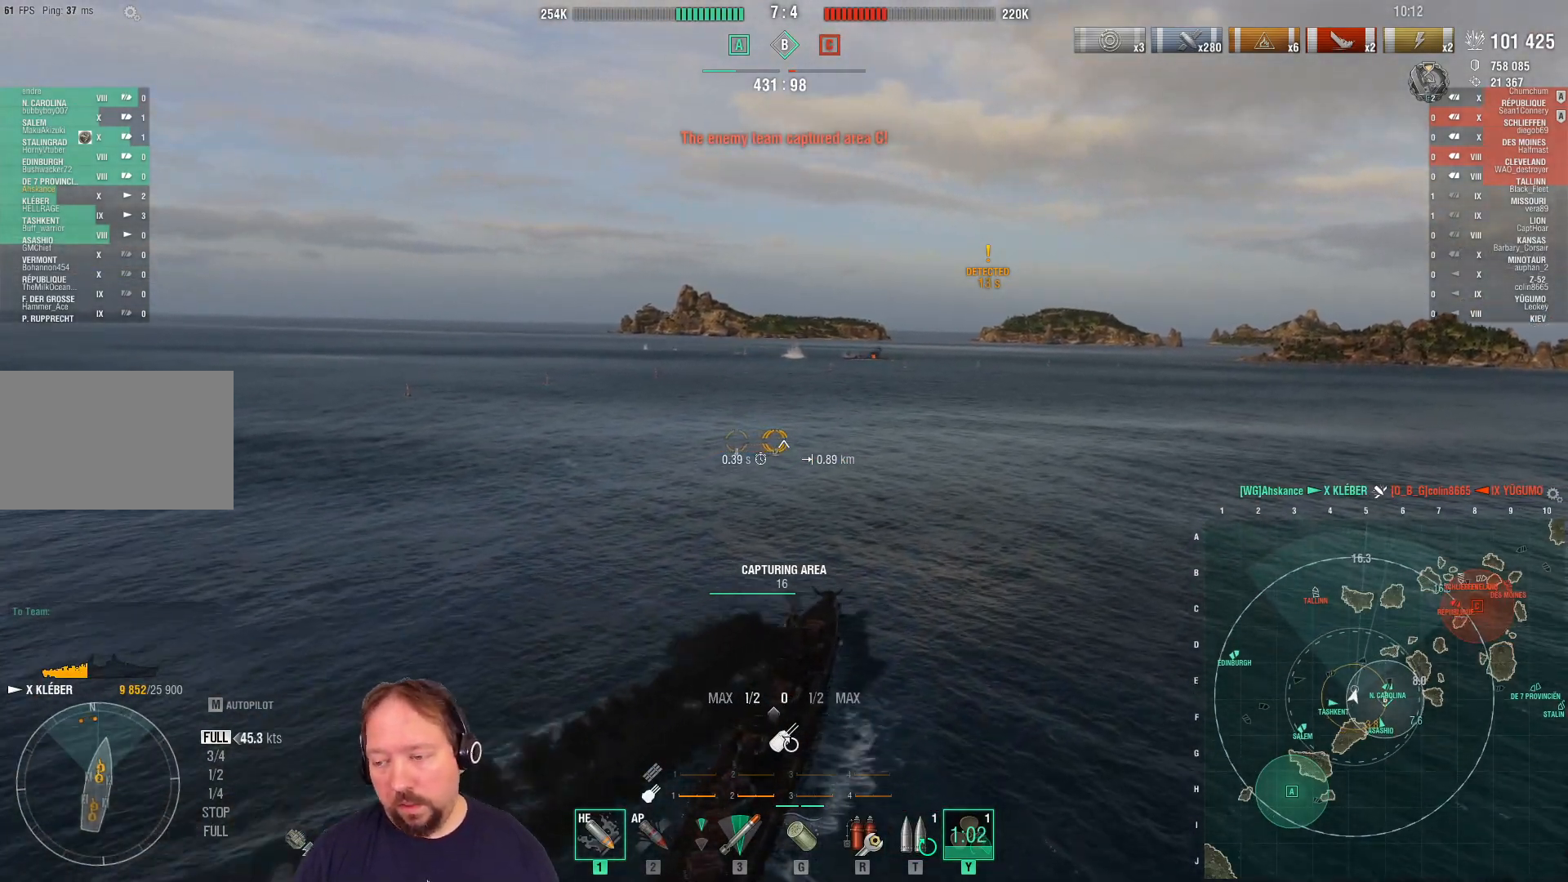
{"keys": ["w"], "mouse": [], "mouse_move": "still", "events": []}
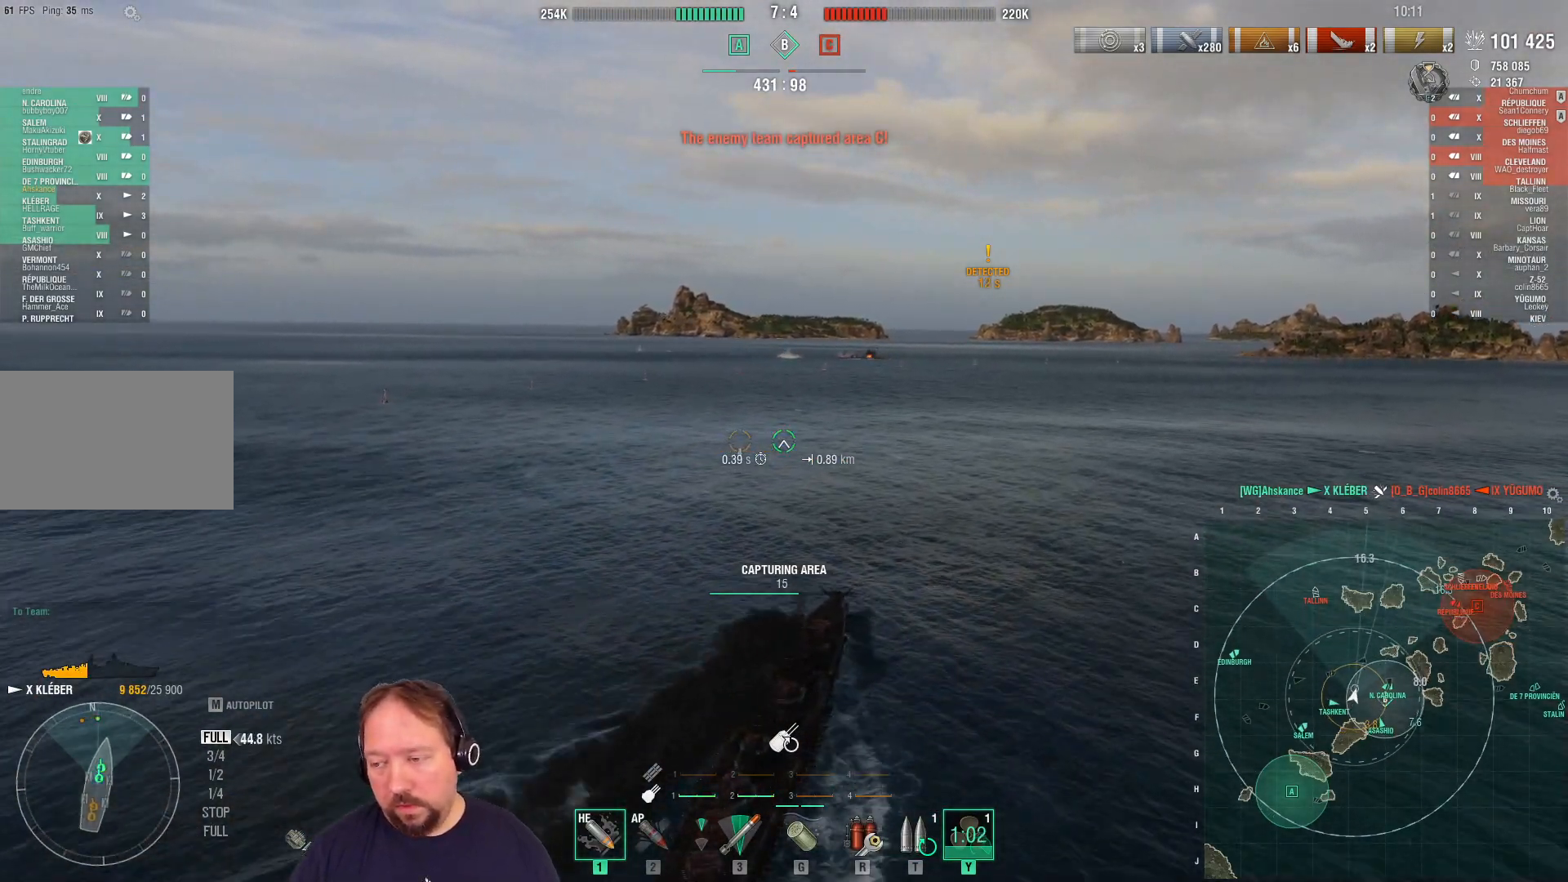
{"keys": ["w"], "mouse": [], "mouse_move": "right", "events": [[350, "d", "down"], [483, "d", "up"]]}
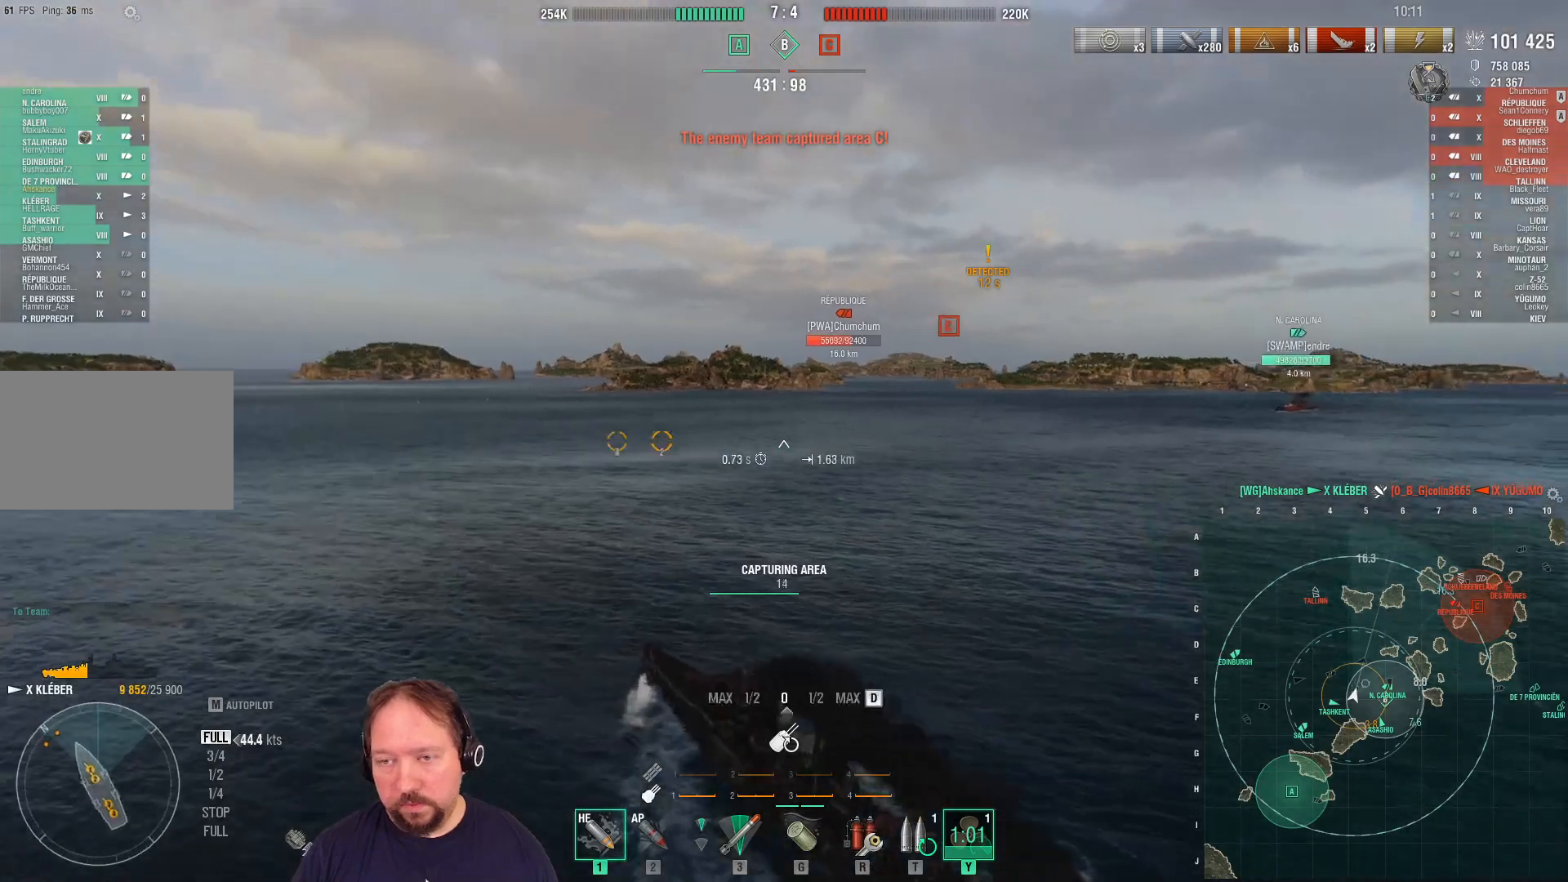
{"keys": ["w"], "mouse": [], "mouse_move": "still", "events": []}
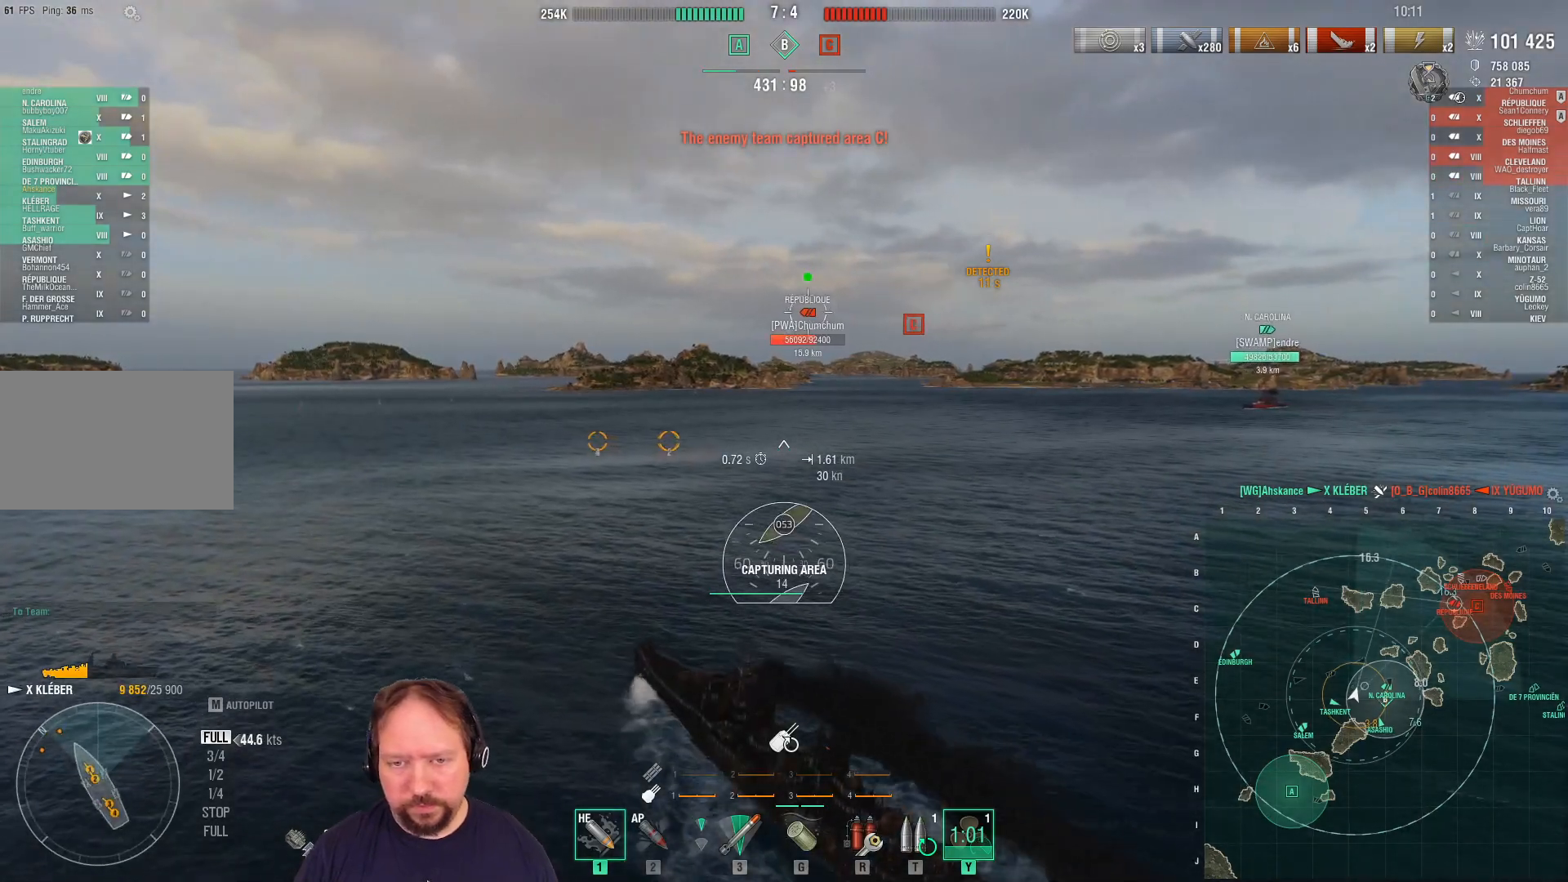
{"keys": [], "mouse": [], "mouse_move": "still", "events": [[283, "w", "up"]]}